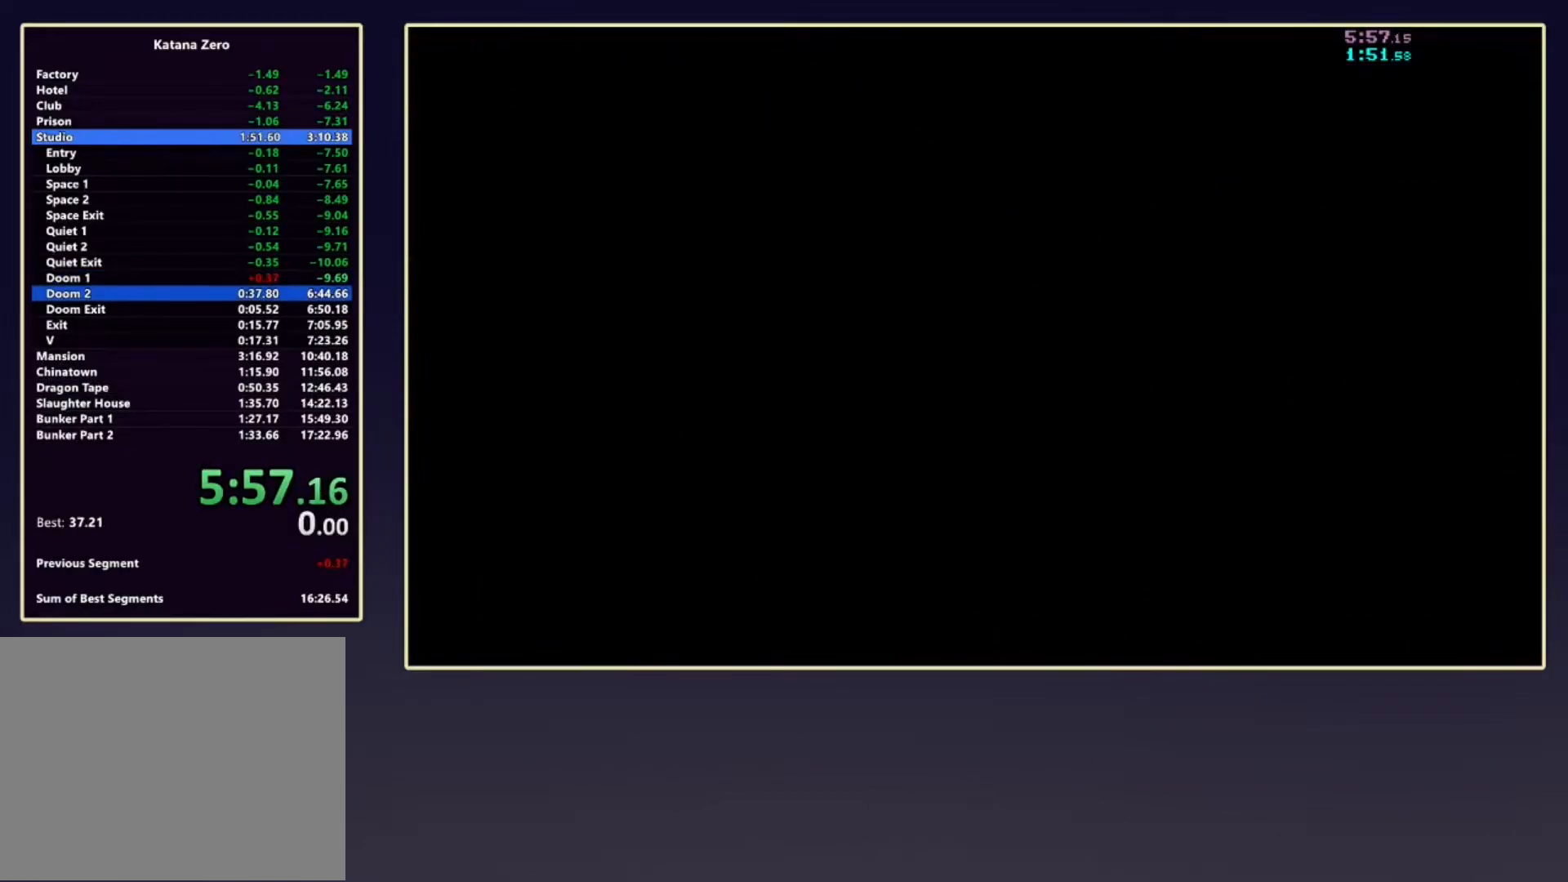
Gameplay with a controller (Xbox layout); each line is a JSON object with the inputs held at the frame after it. "events" lists button and stick changes between this image and that frame as [ms after this image, input, new state], when the widget could be followed in between. Not read: L2 L3 R3 right_stick.
{"buttons": [], "left_stick": "up-right", "events": []}
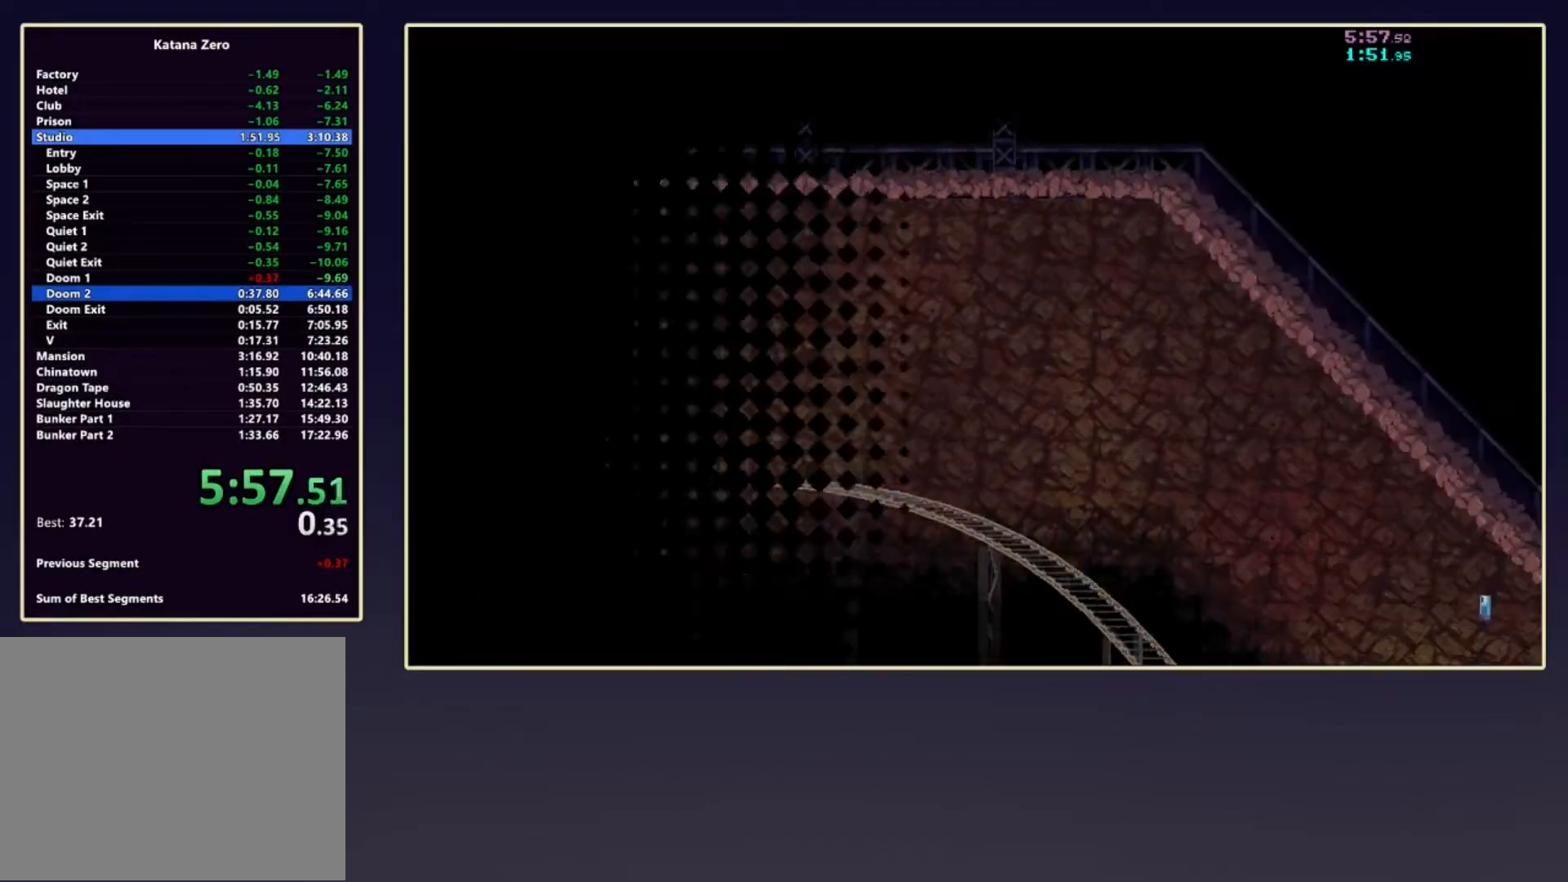
{"buttons": [], "left_stick": "up-right", "events": []}
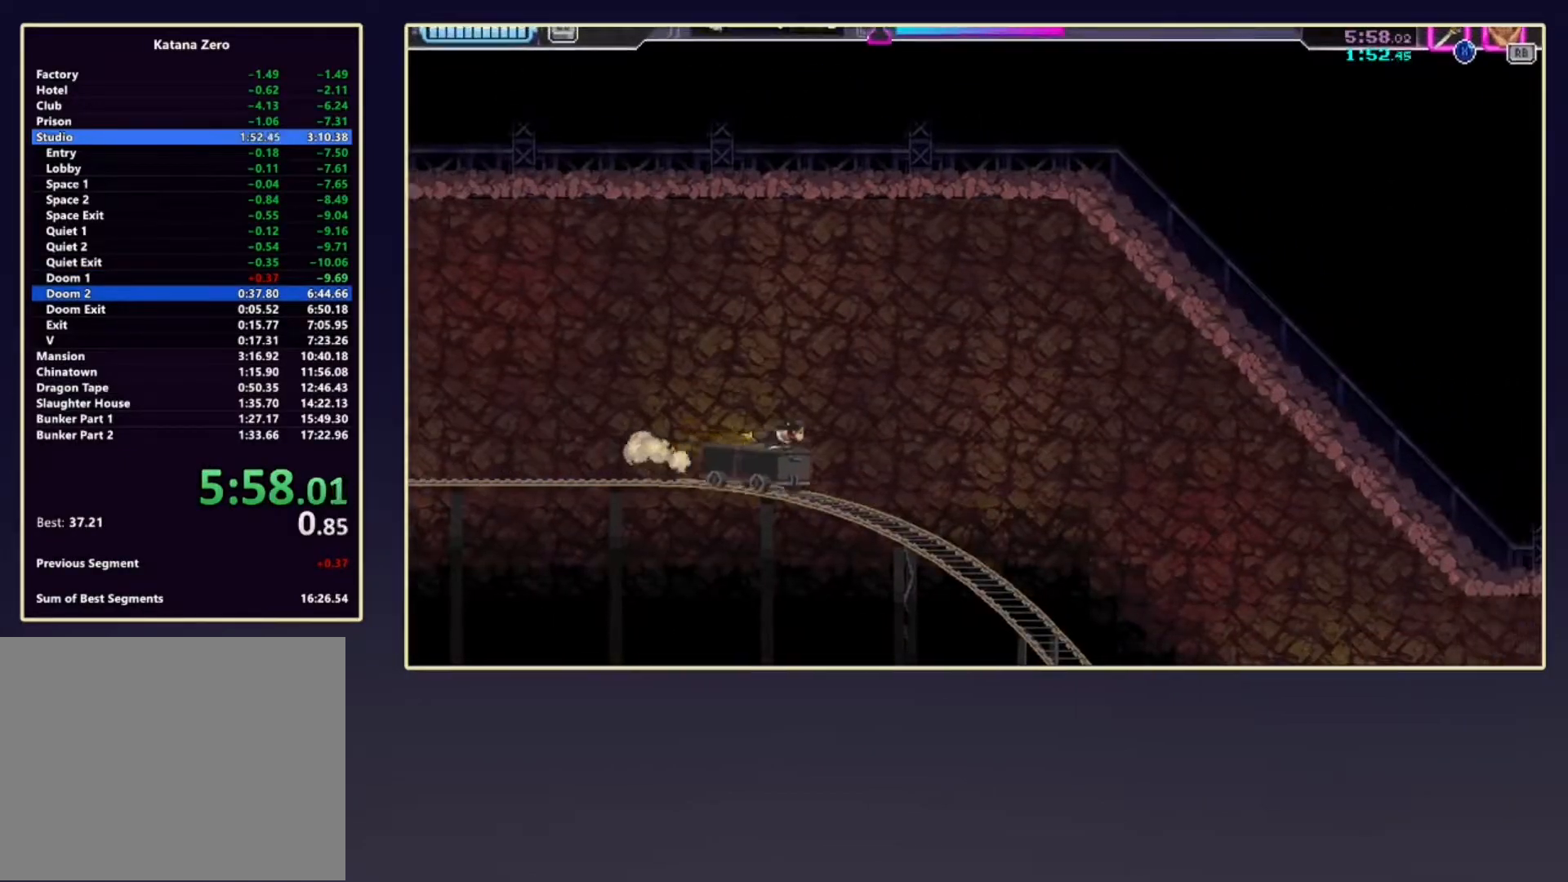
{"buttons": [], "left_stick": "up-right", "events": []}
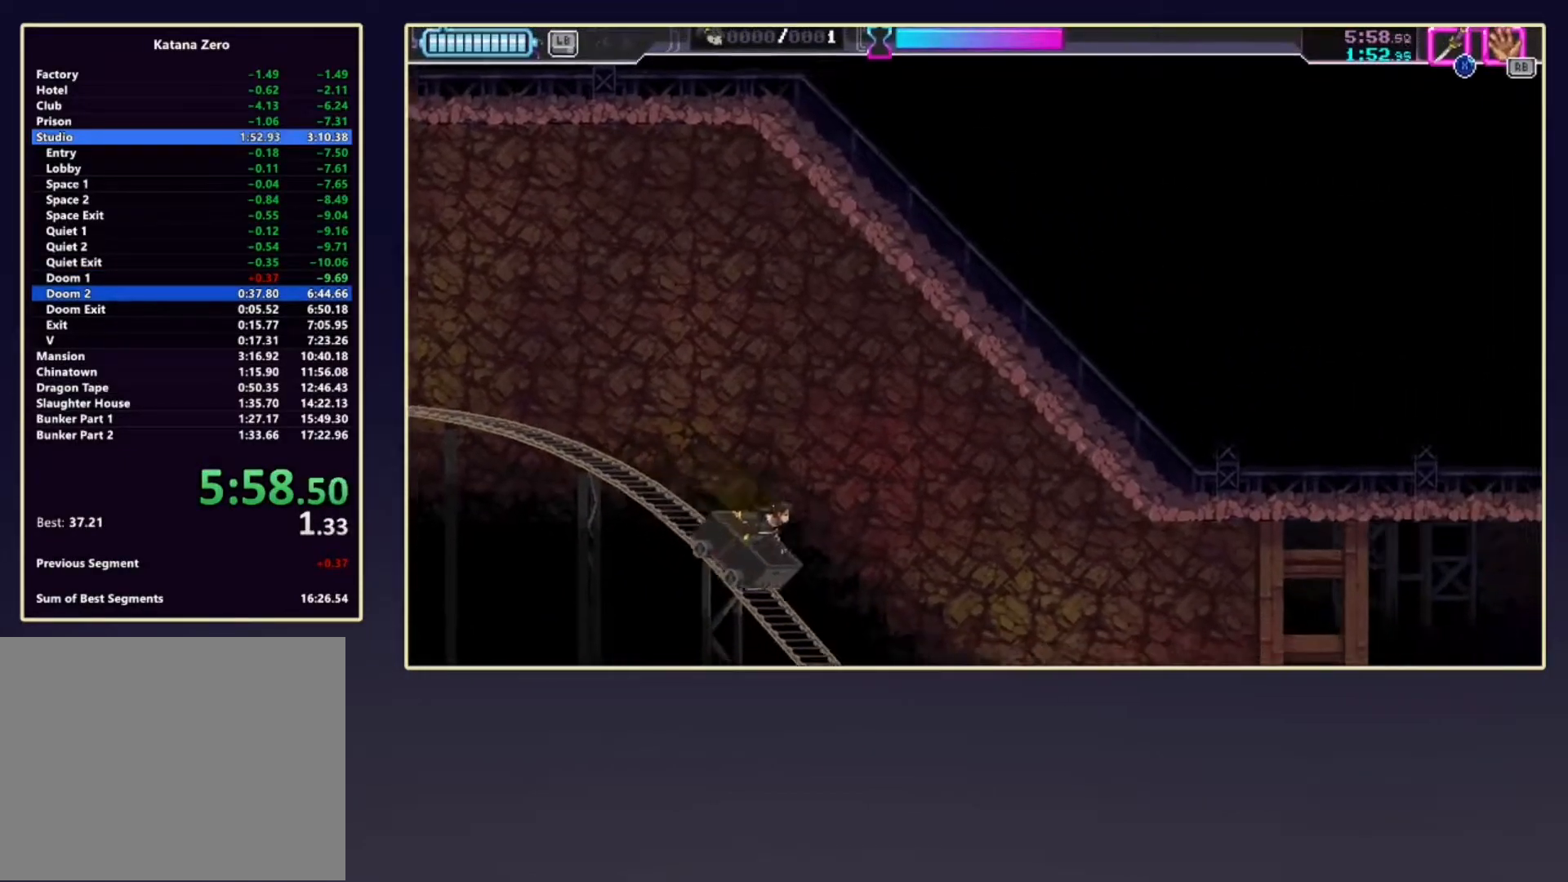
{"buttons": ["A"], "left_stick": "up-right", "events": [[100, "A", "down"]]}
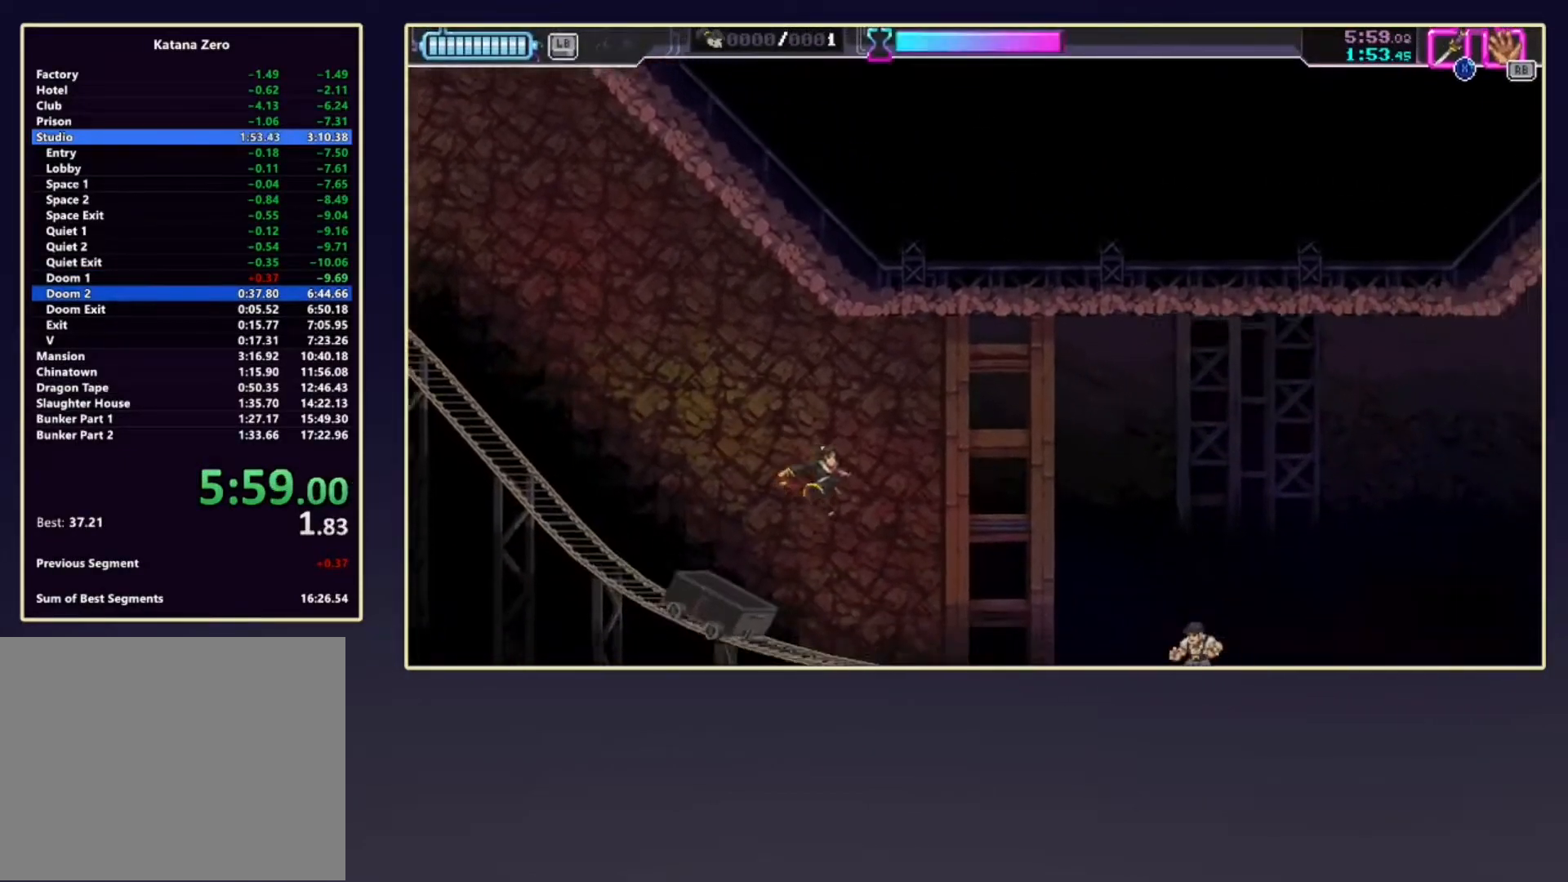
{"buttons": ["A", "X"], "left_stick": "up-right", "events": [[17, "X", "down"], [233, "X", "up"], [467, "X", "down"]]}
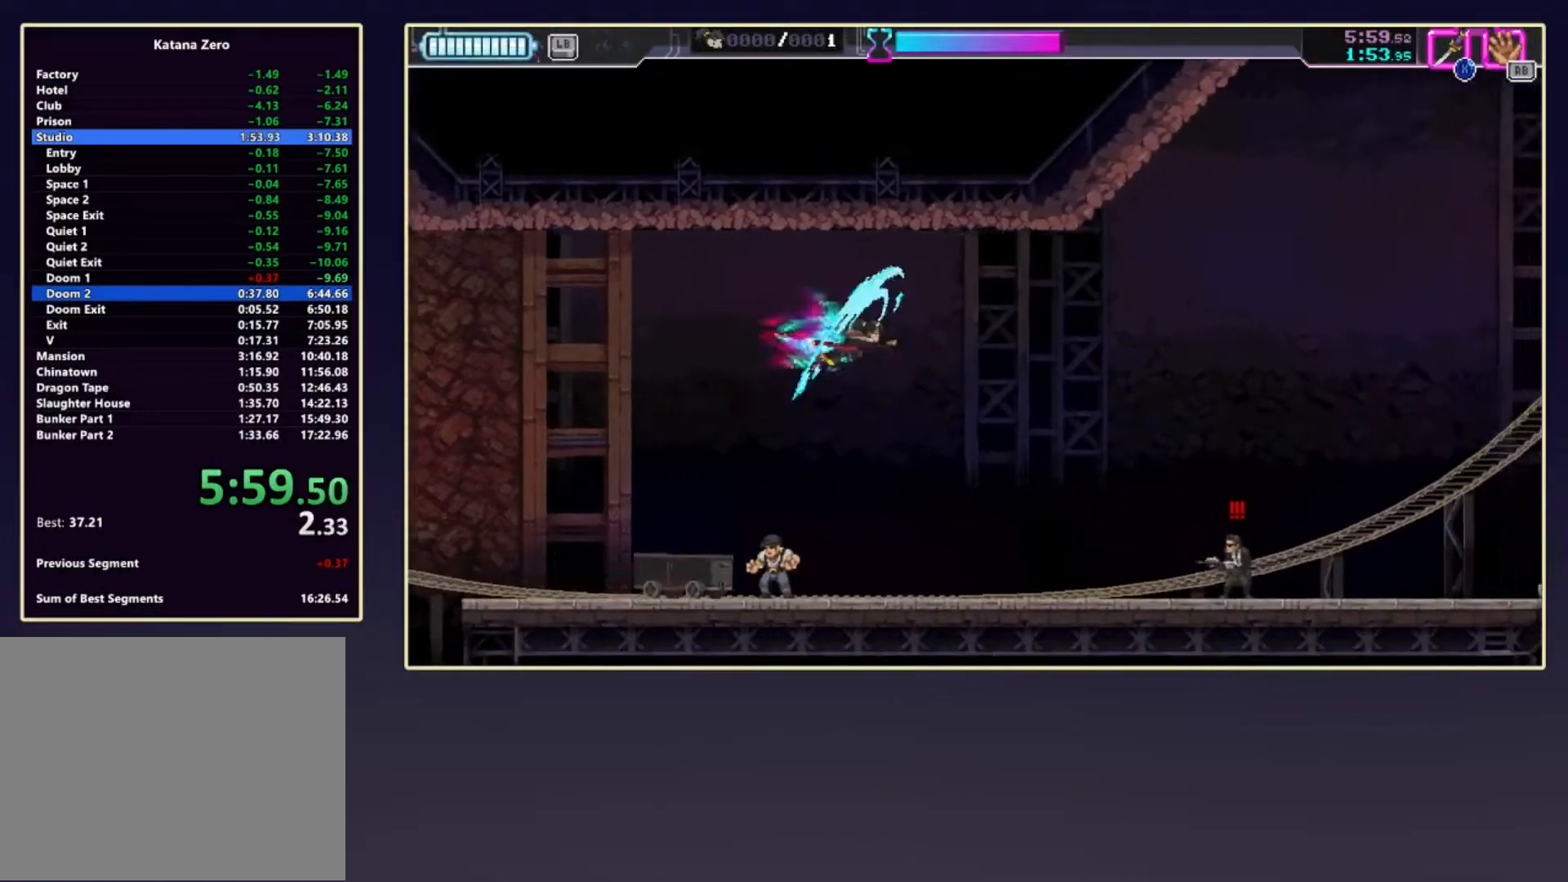
{"buttons": ["A", "X"], "left_stick": "up-right", "events": [[133, "X", "up"], [450, "X", "down"]]}
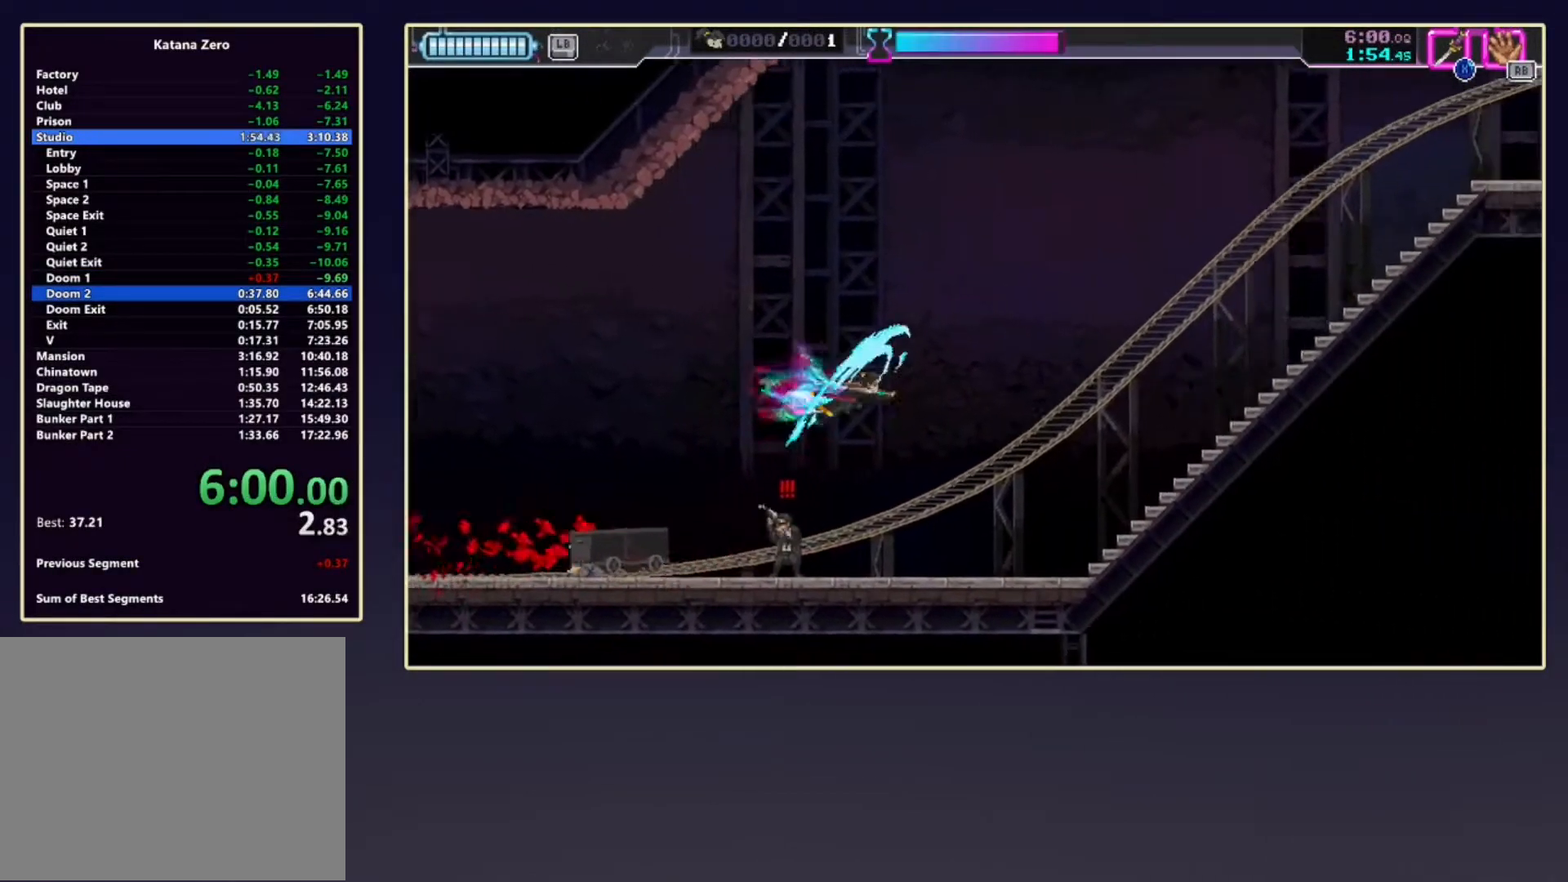
{"buttons": ["R2"], "left_stick": "right", "events": [[150, "X", "up"], [150, "left_stick", "right"], [233, "A", "up"], [383, "R2", "down"]]}
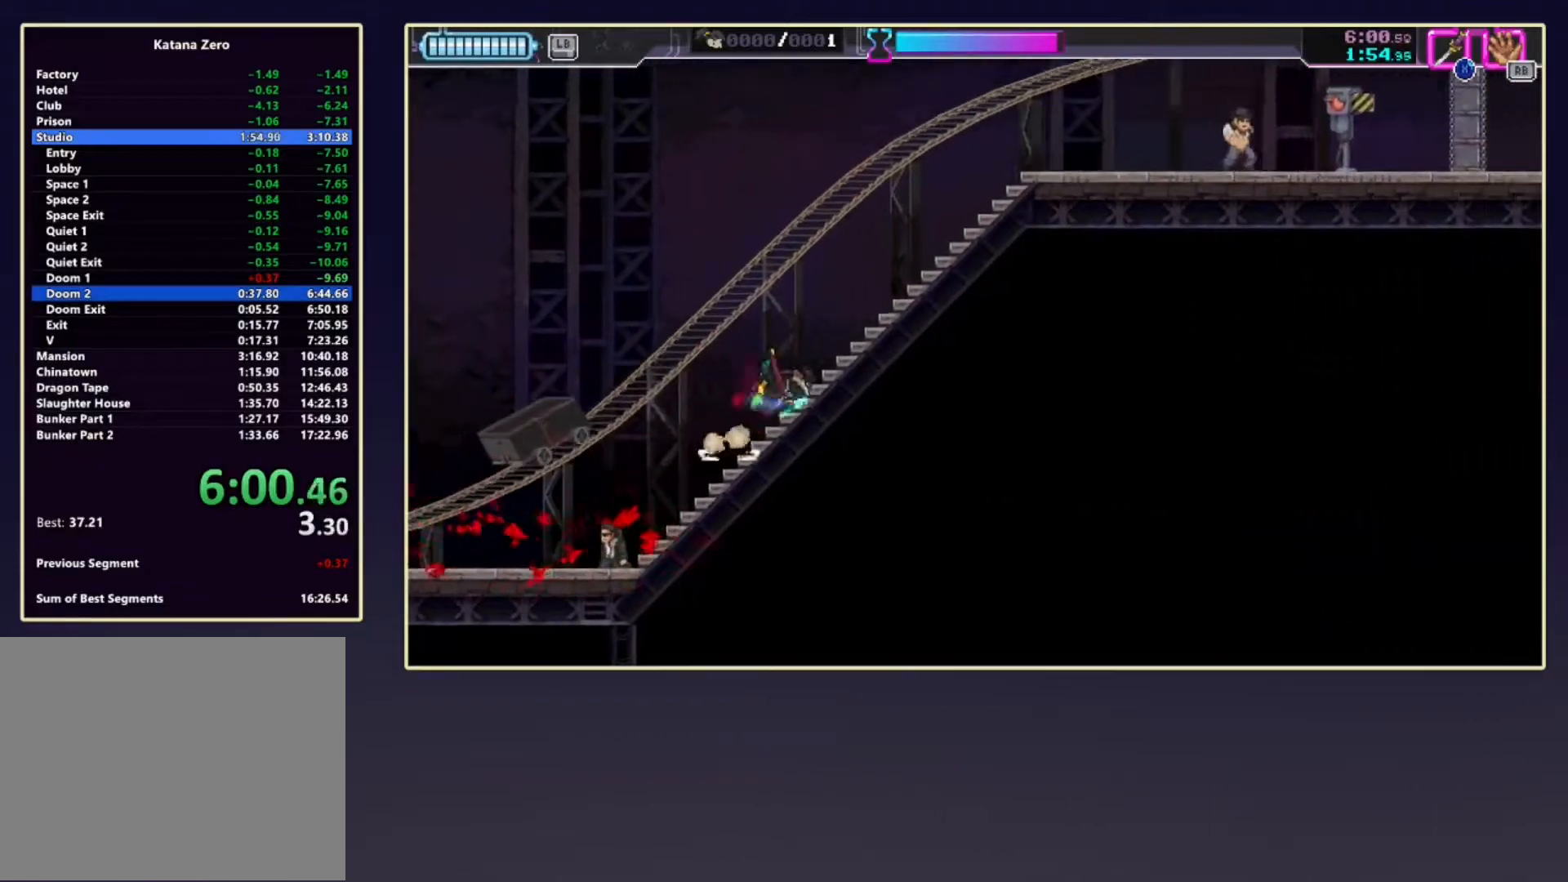
{"buttons": [], "left_stick": "right", "events": [[83, "R2", "up"], [300, "R2", "down"], [450, "R2", "up"]]}
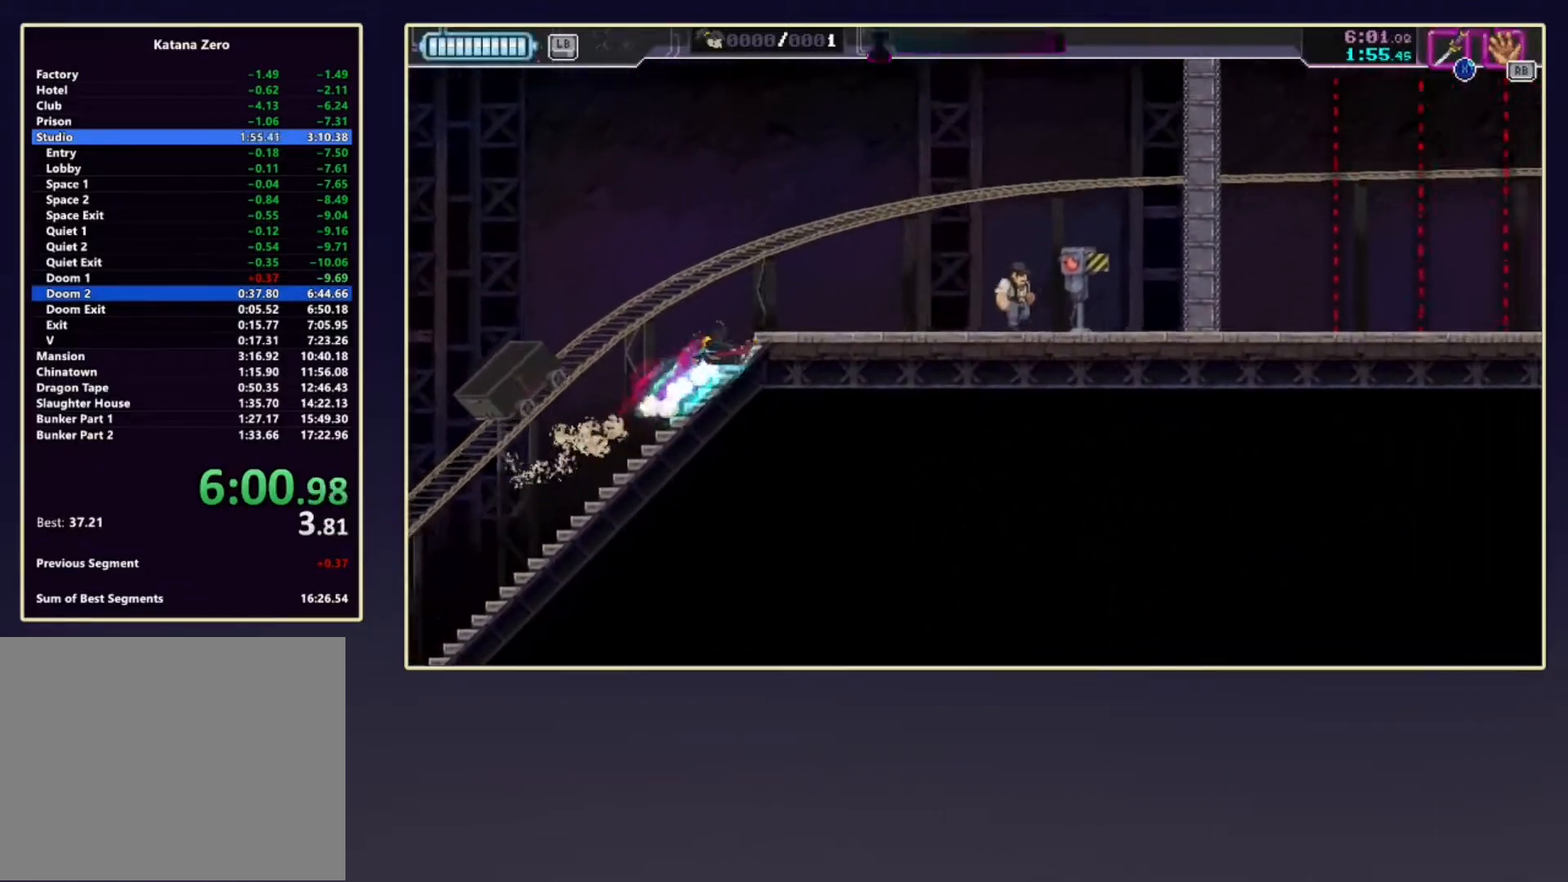
{"buttons": ["X", "R2"], "left_stick": "right", "events": [[200, "R2", "down"], [483, "X", "down"]]}
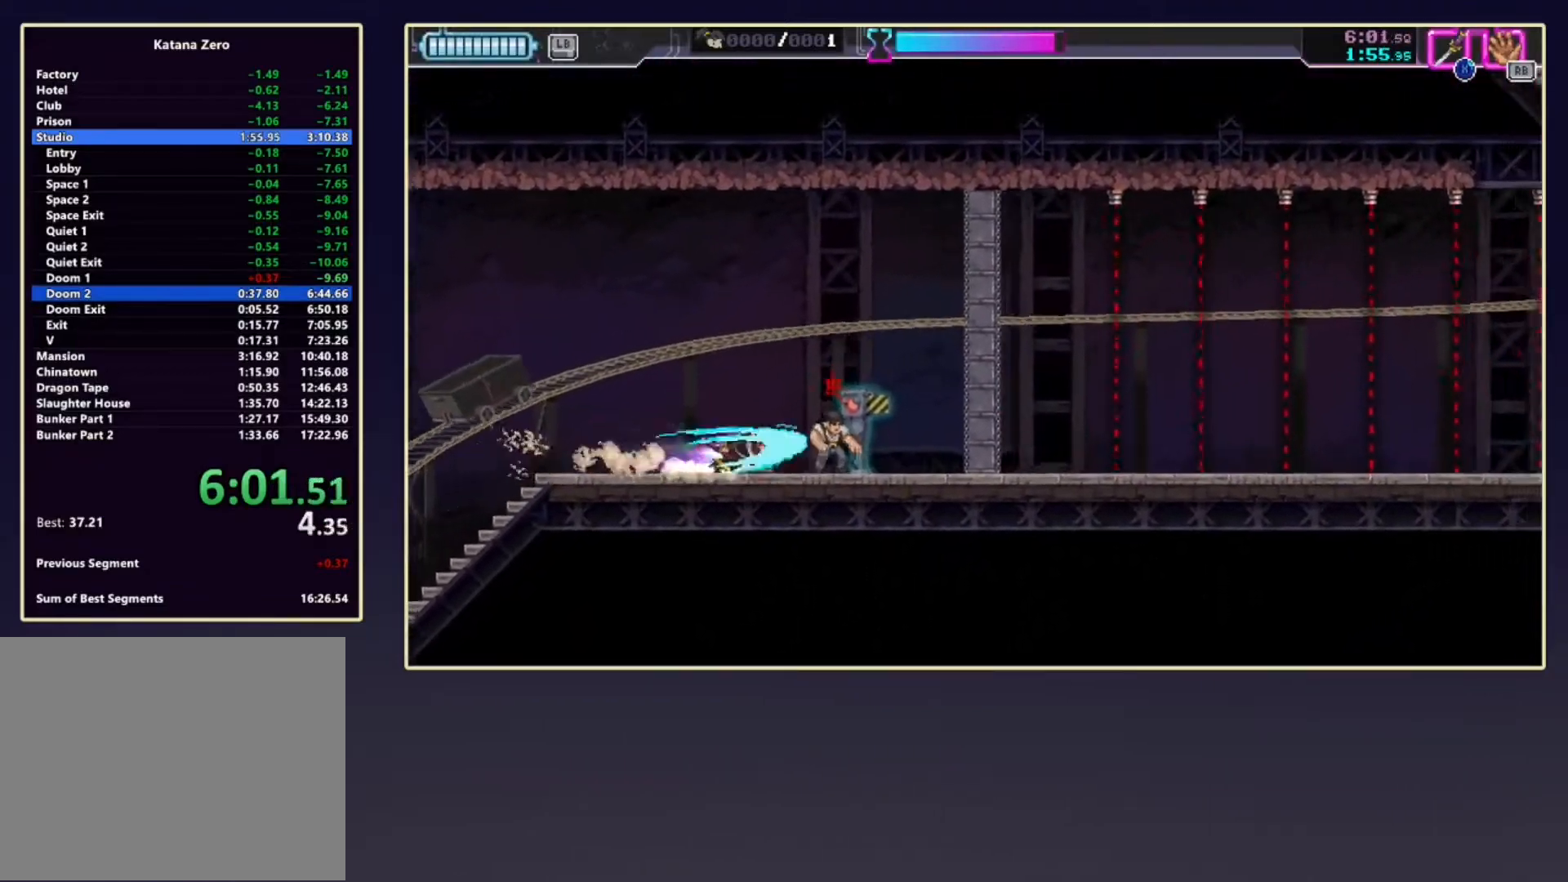
{"buttons": [], "left_stick": "right", "events": [[117, "R2", "up"], [133, "X", "up"]]}
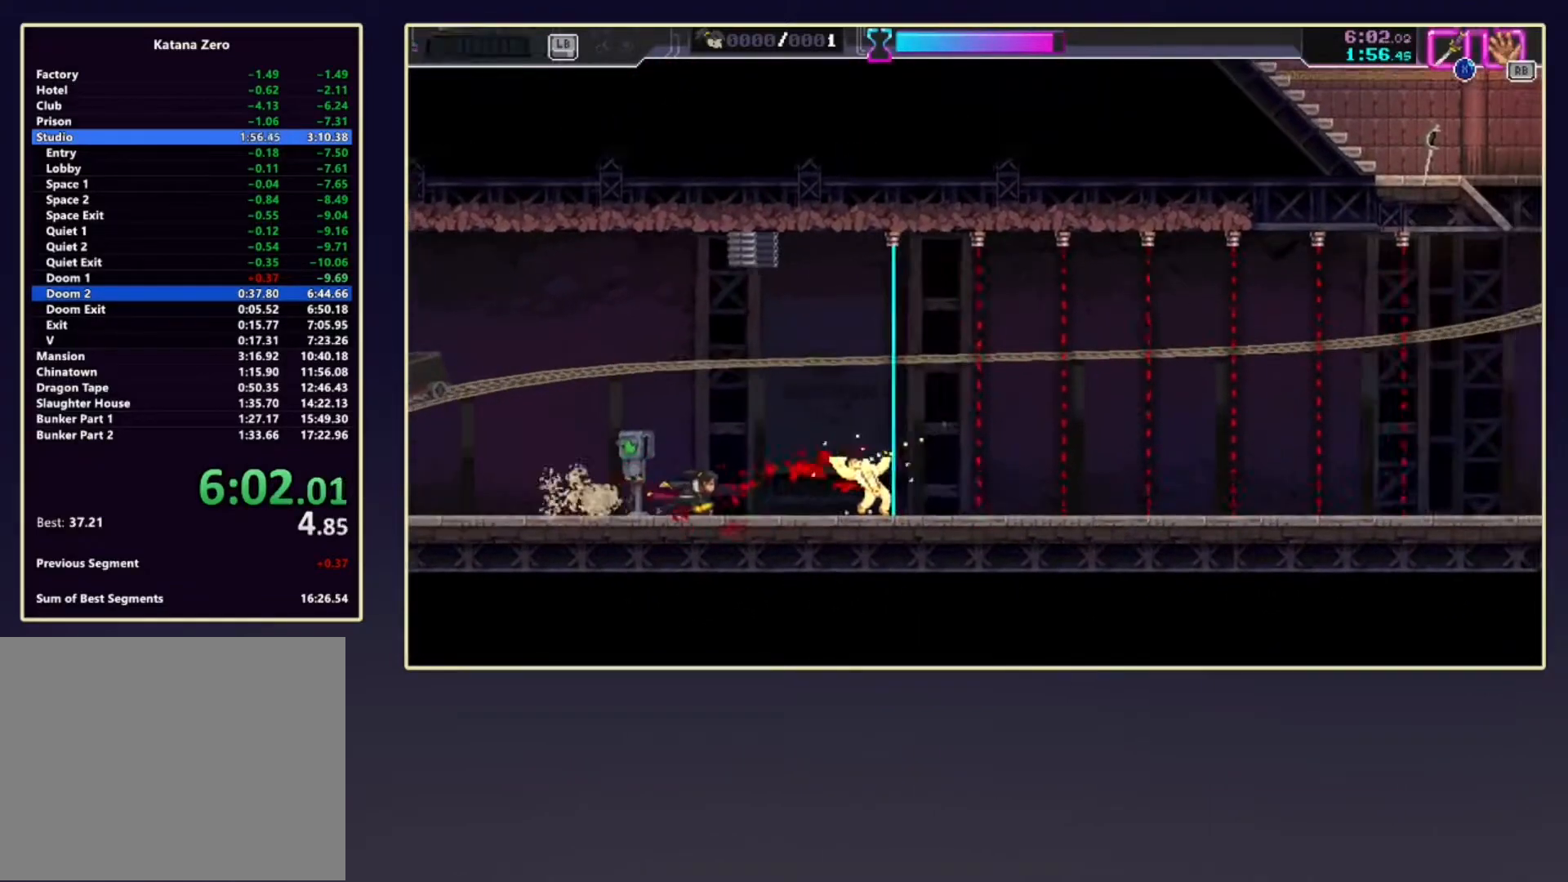
{"buttons": [], "left_stick": "right", "events": []}
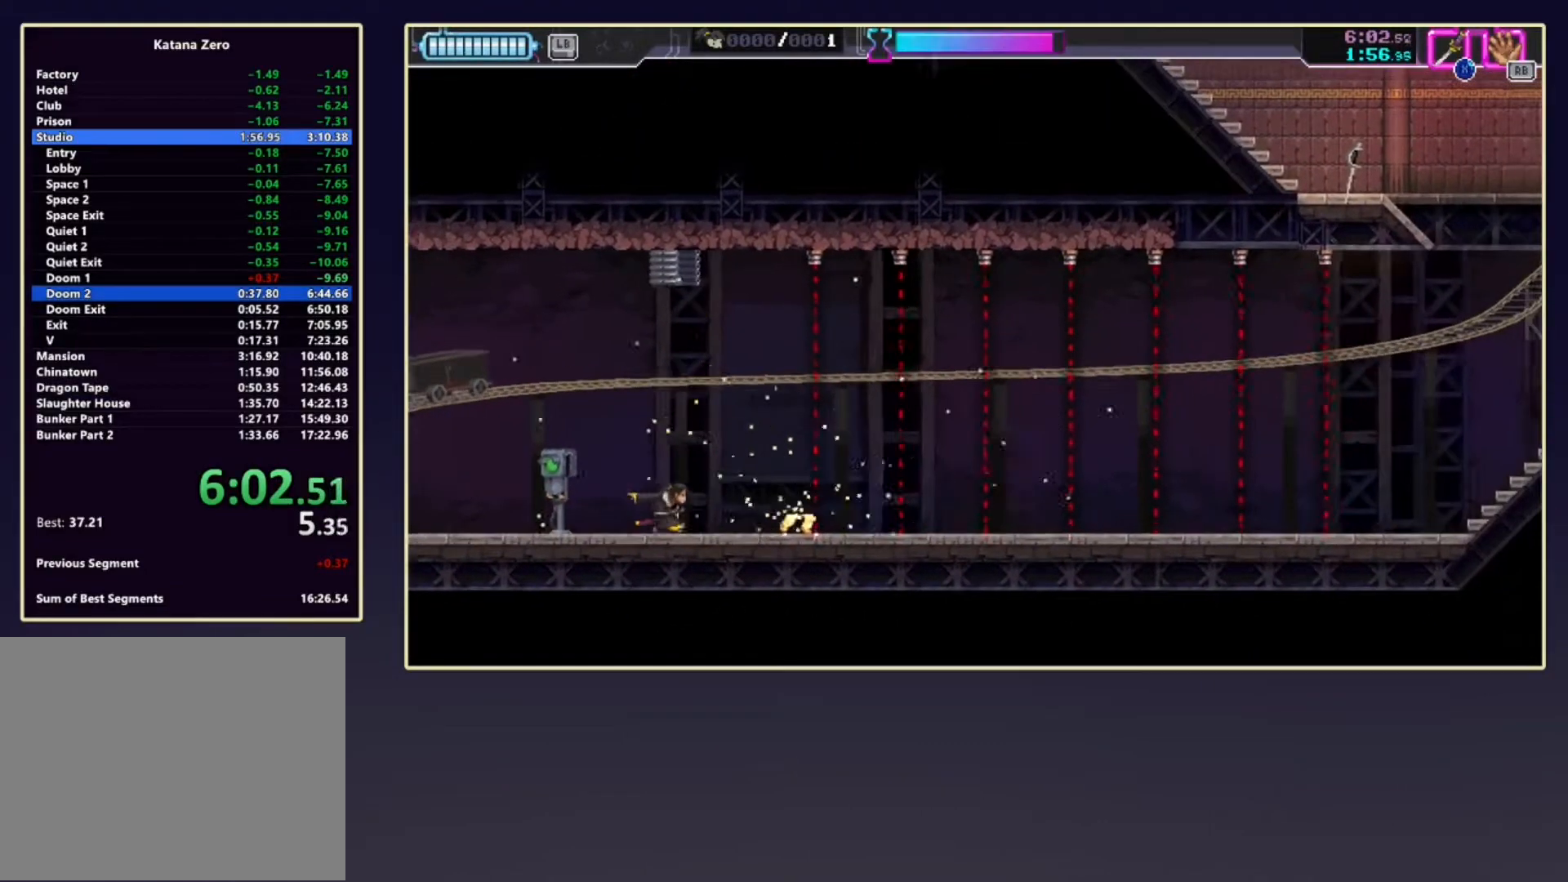
{"buttons": [], "left_stick": "right", "events": []}
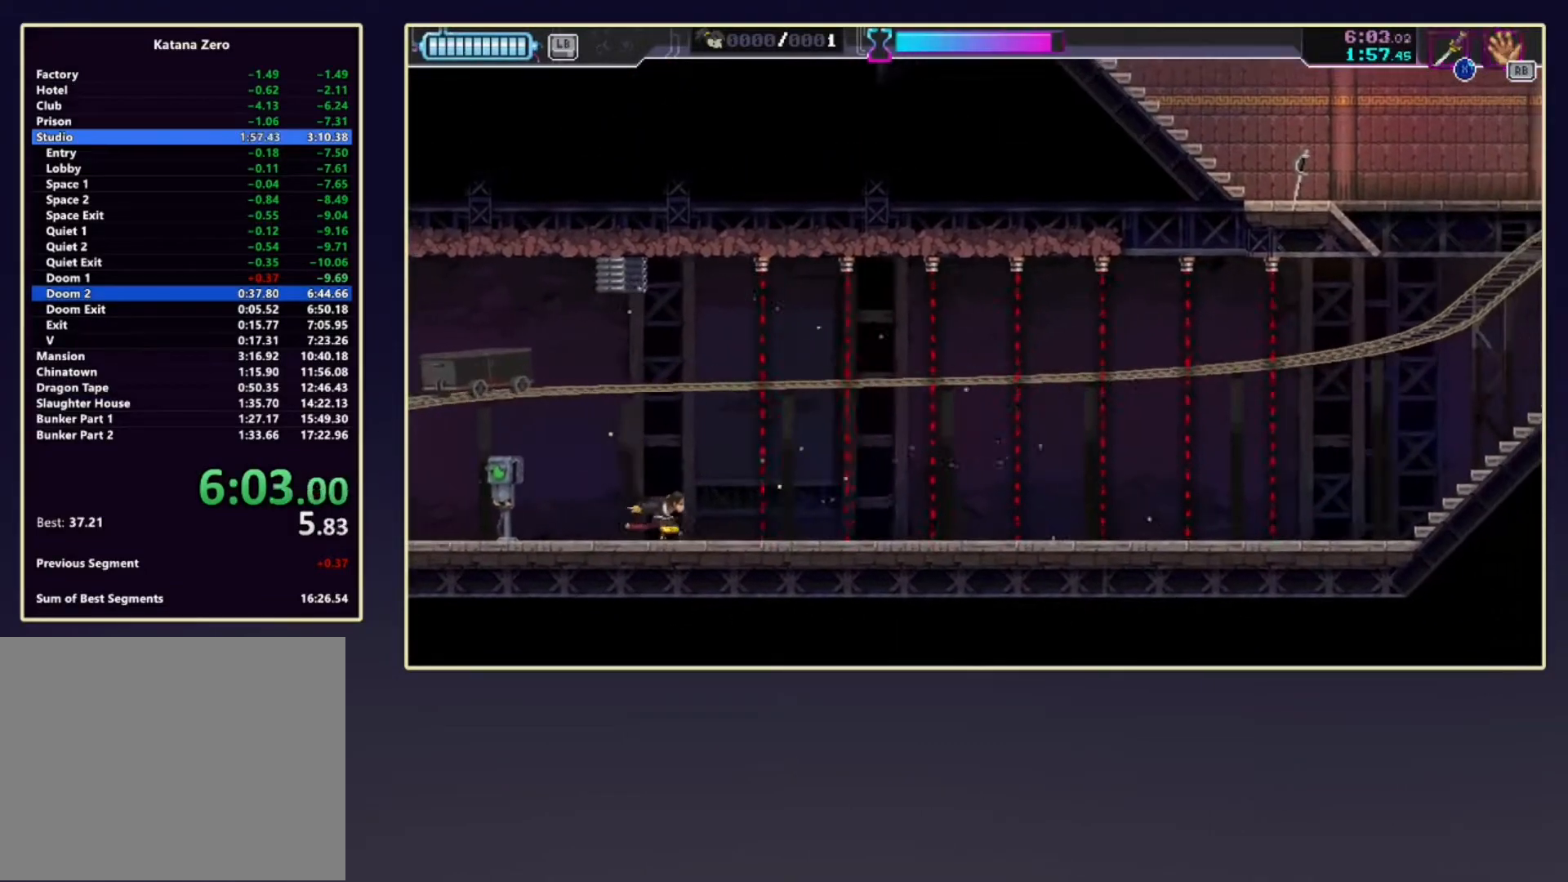
{"buttons": [], "left_stick": "center", "events": [[400, "left_stick", "center"]]}
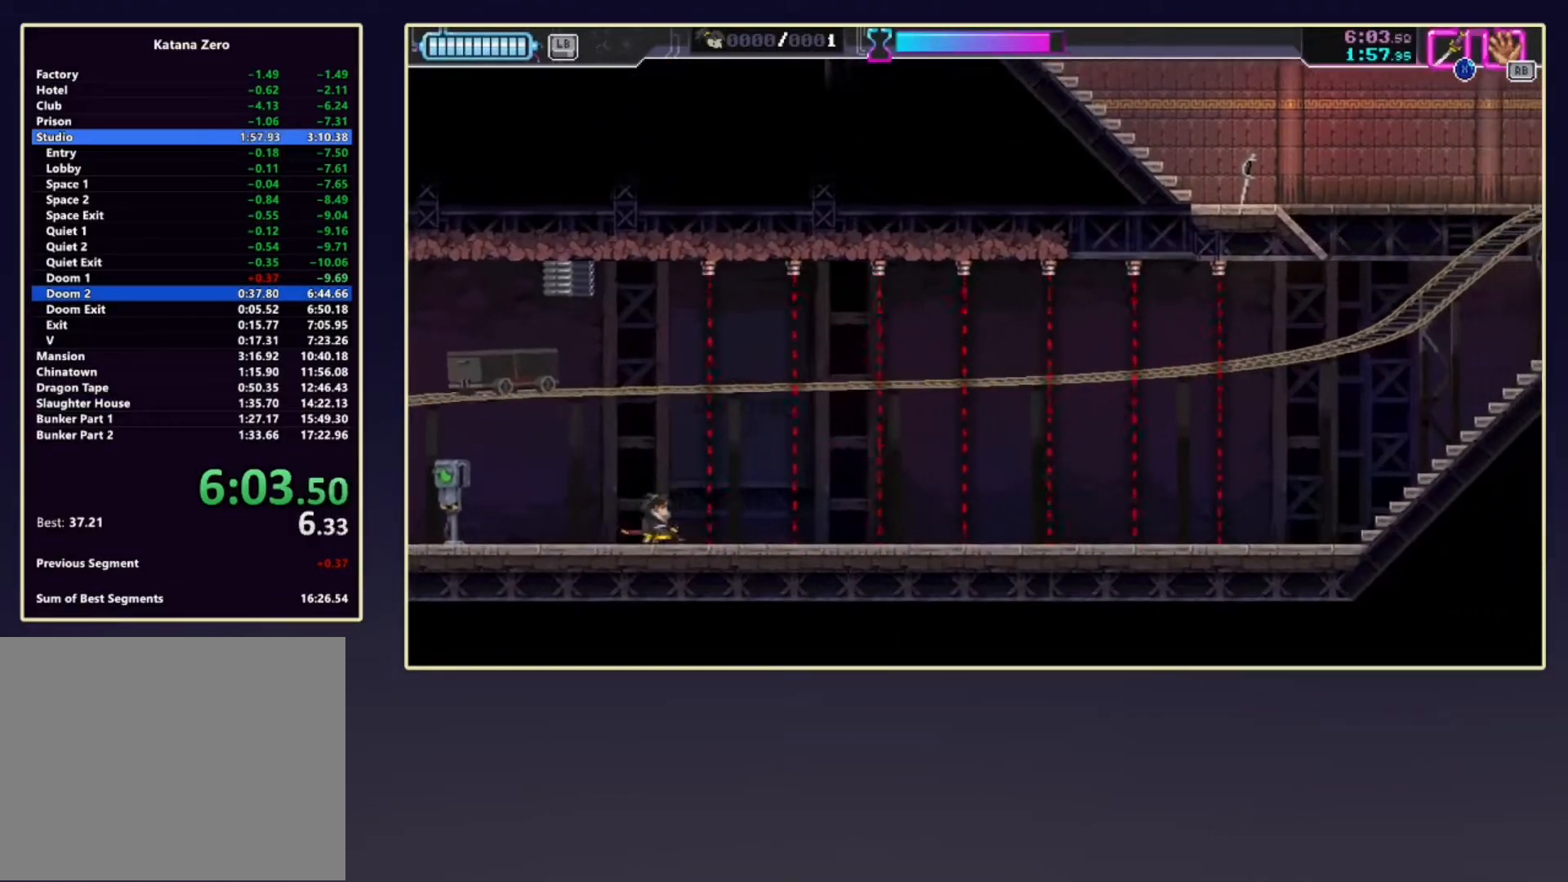
{"buttons": [], "left_stick": "center", "events": []}
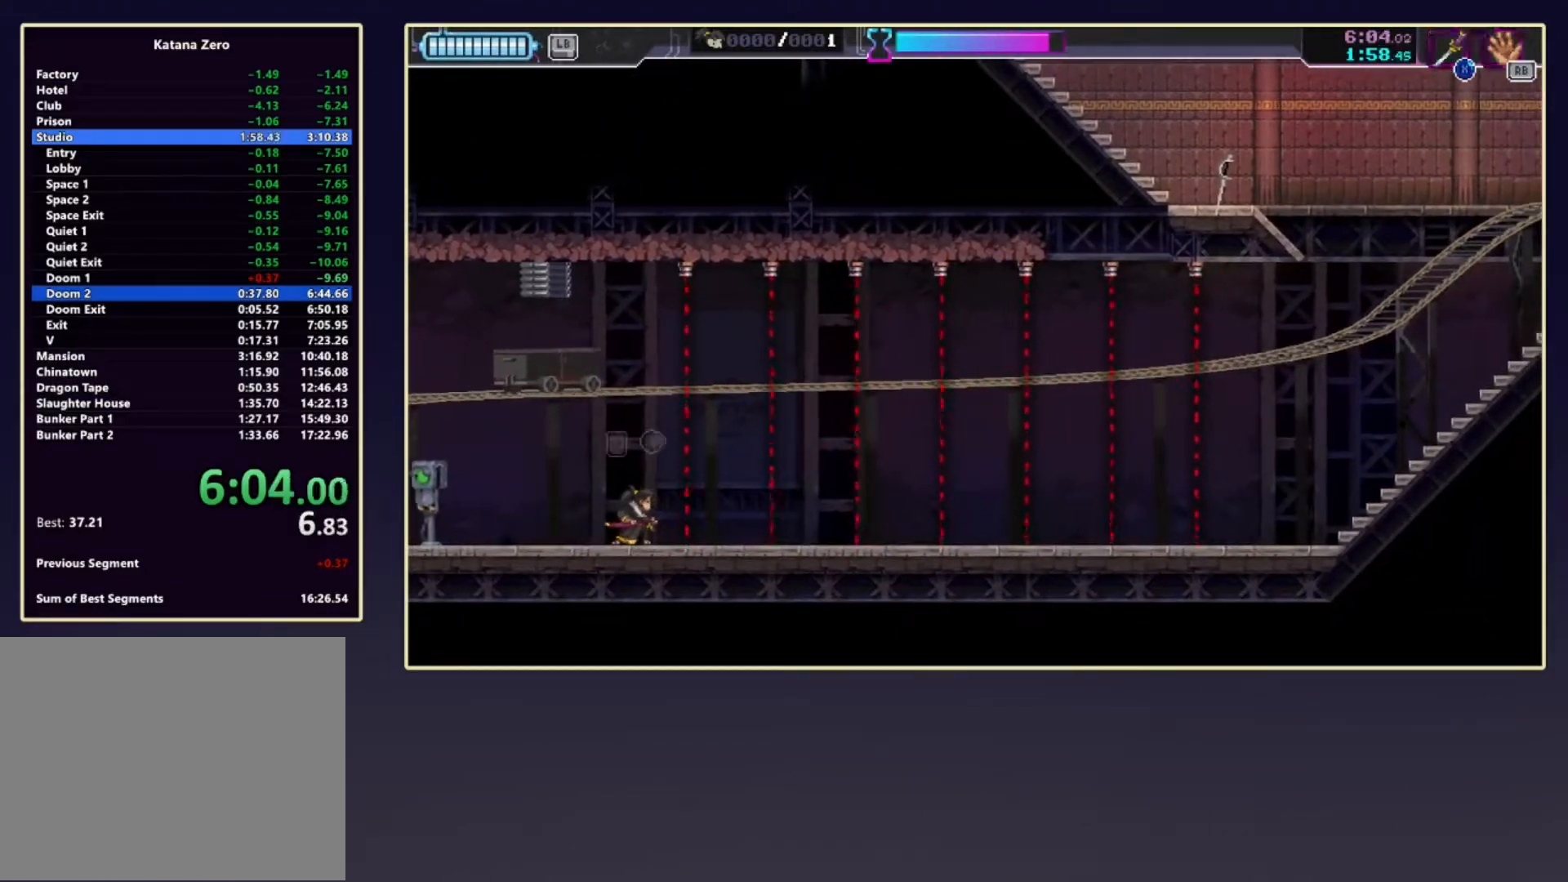
{"buttons": [], "left_stick": "right", "events": [[500, "left_stick", "right"]]}
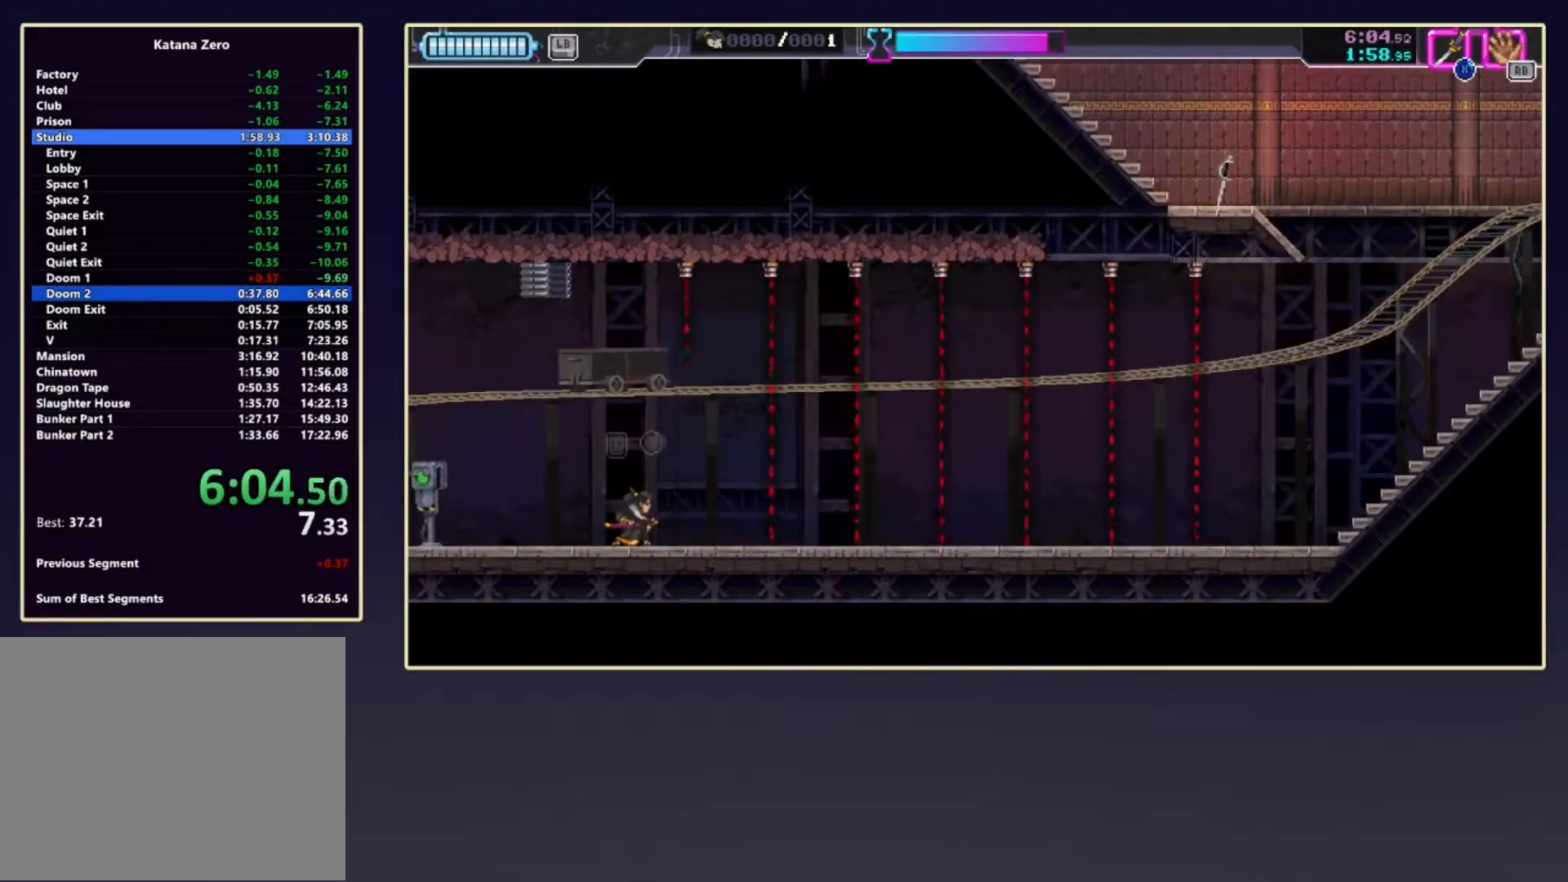
{"buttons": [], "left_stick": "right", "events": []}
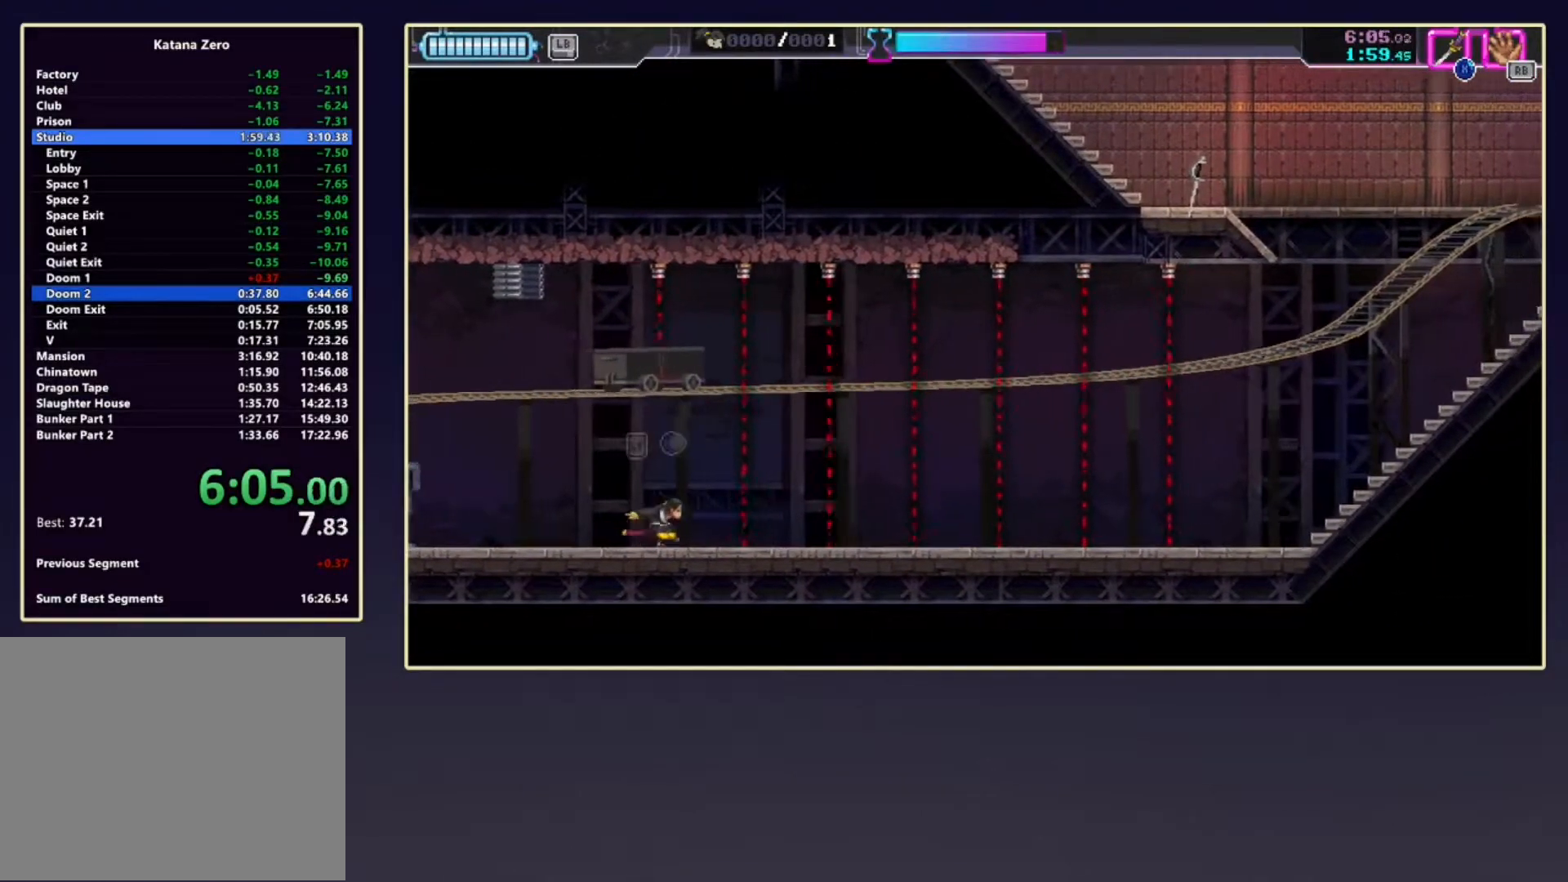
{"buttons": [], "left_stick": "right", "events": []}
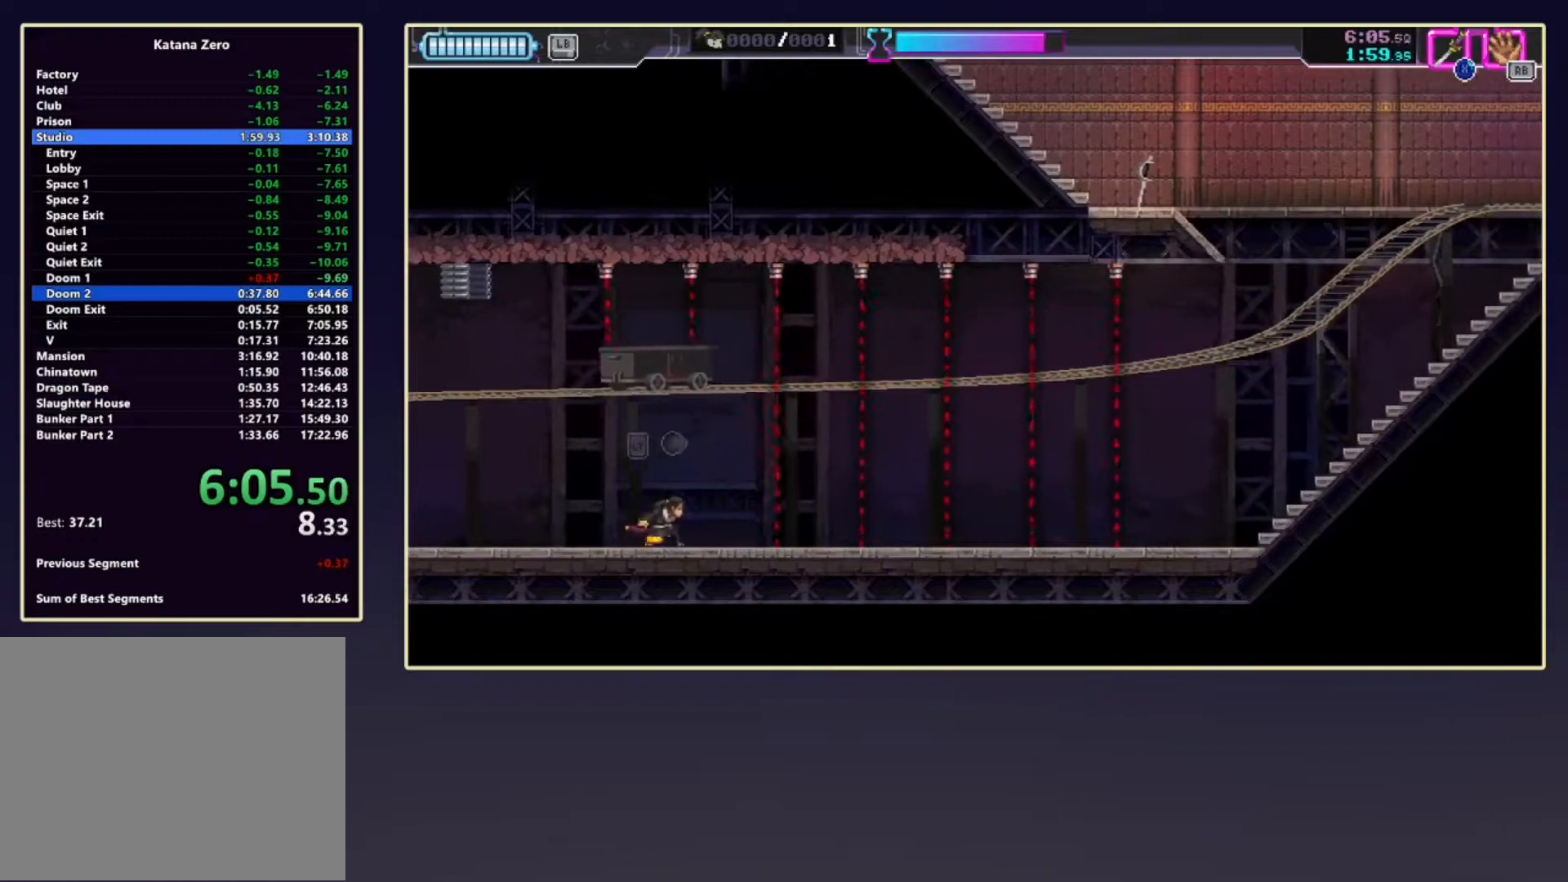
{"buttons": [], "left_stick": "right", "events": []}
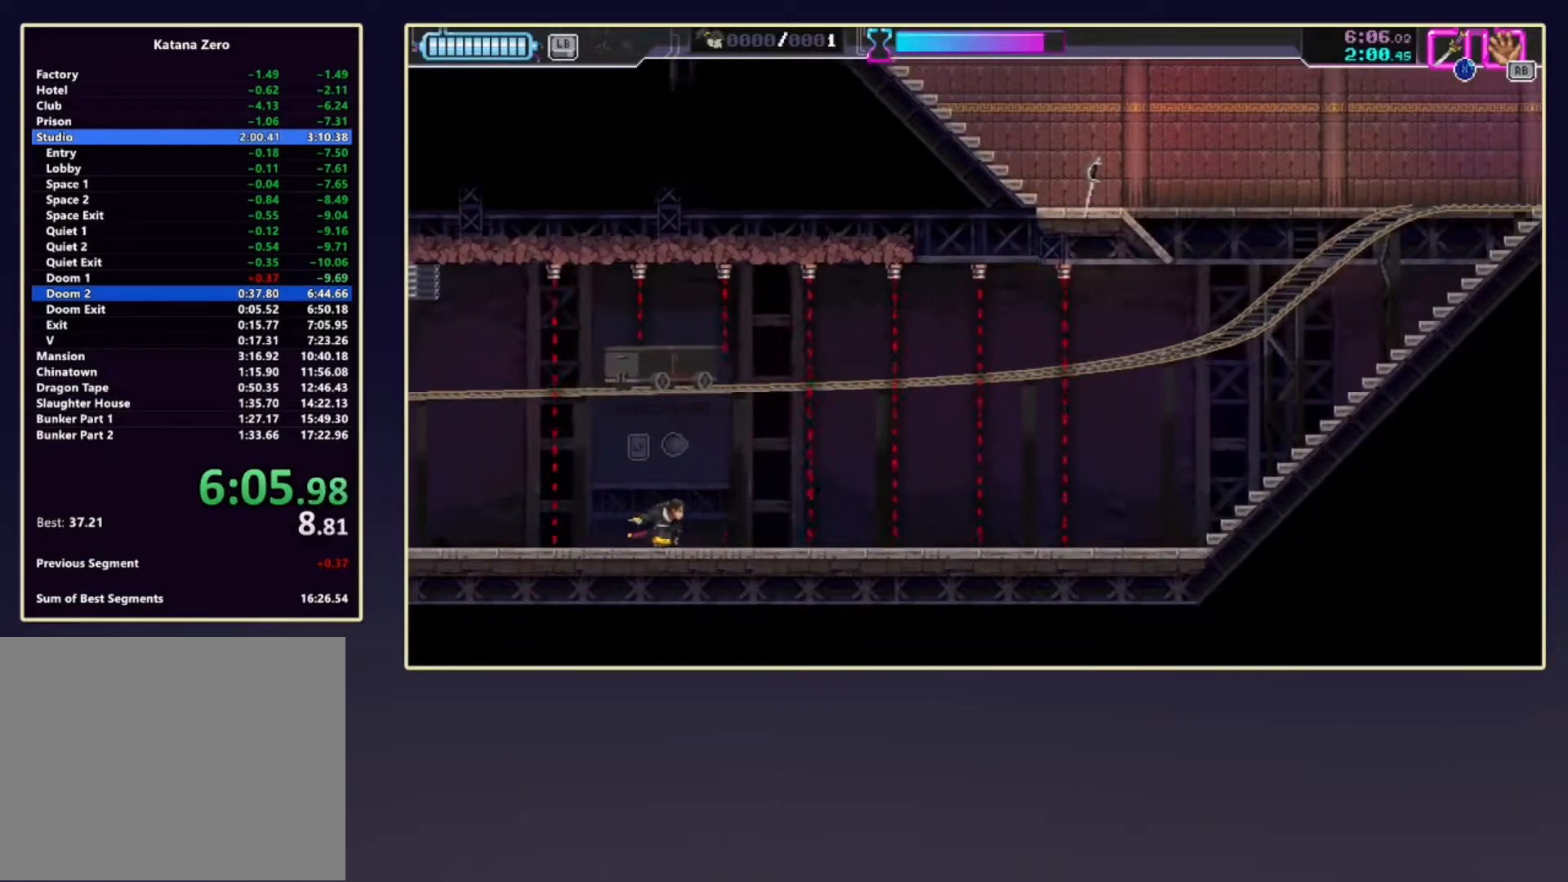
{"buttons": [], "left_stick": "right", "events": []}
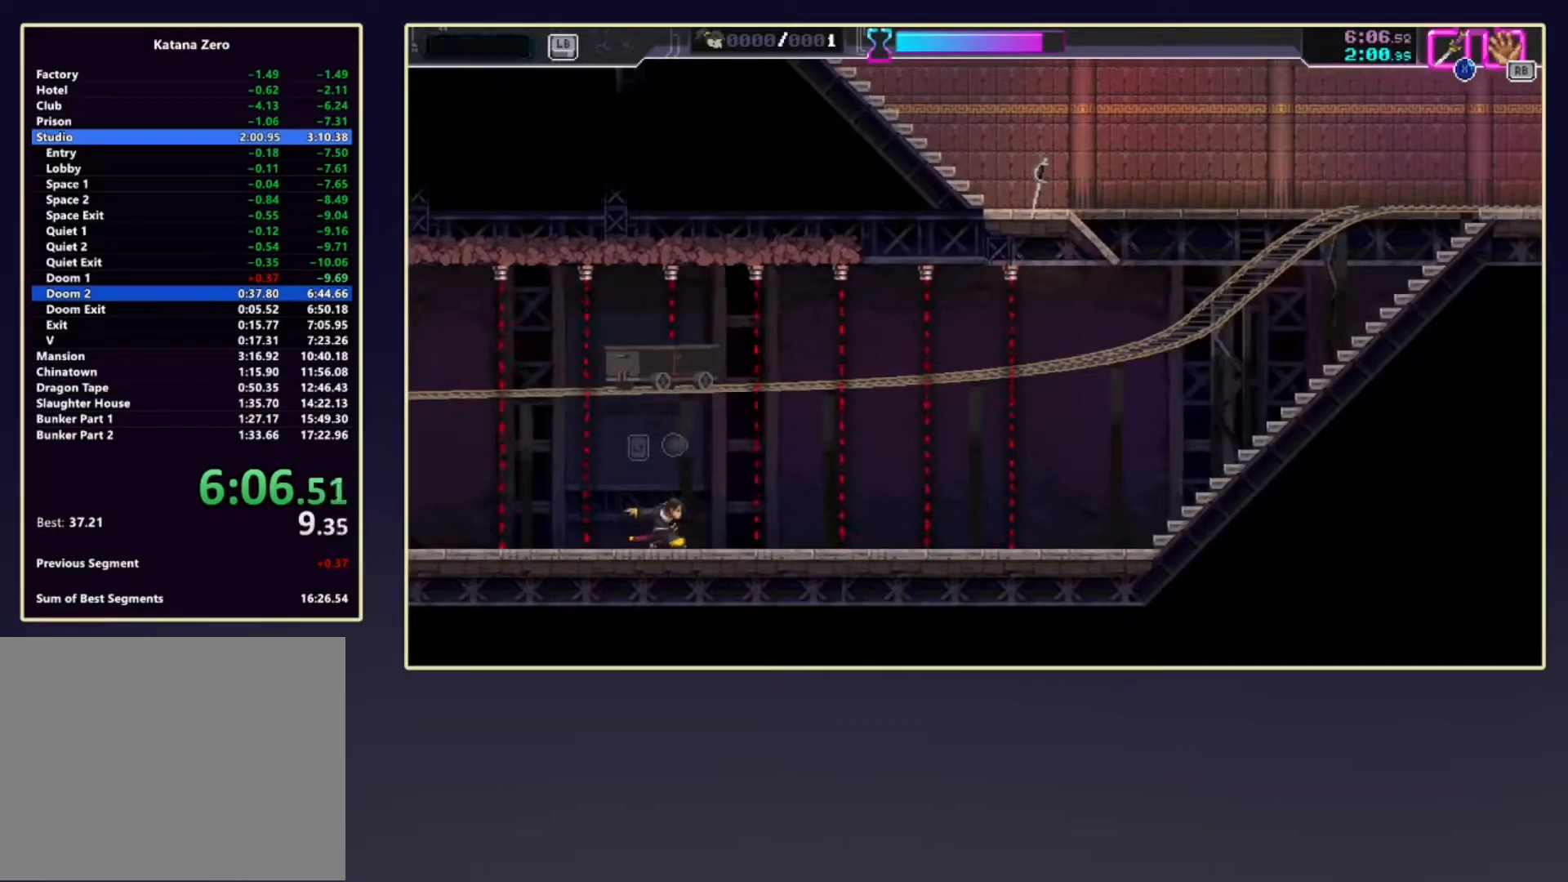
{"buttons": [], "left_stick": "right", "events": []}
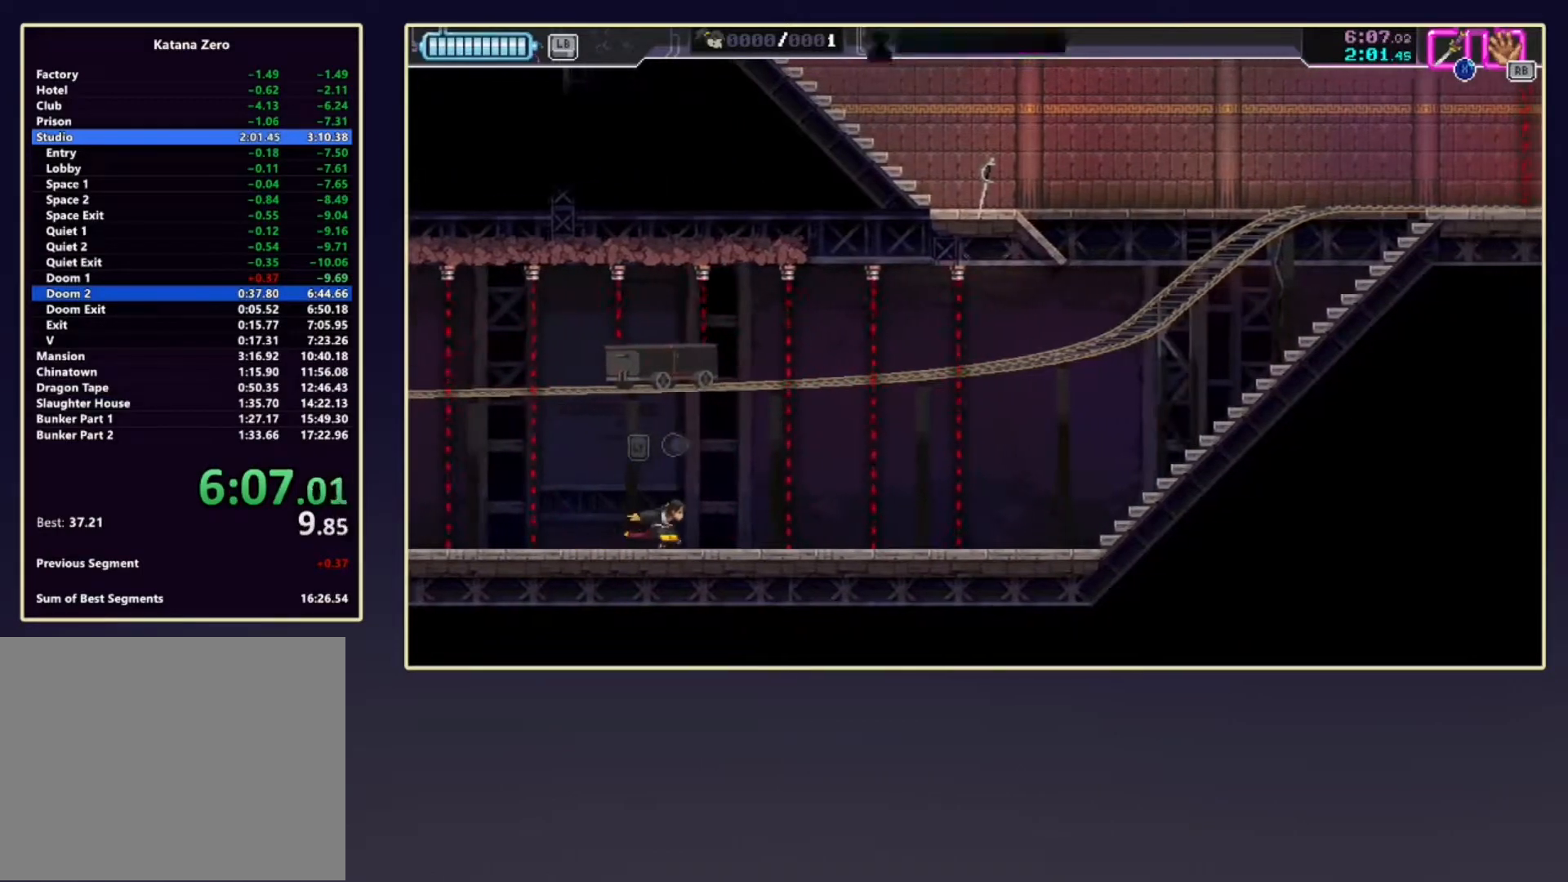
{"buttons": [], "left_stick": "right", "events": []}
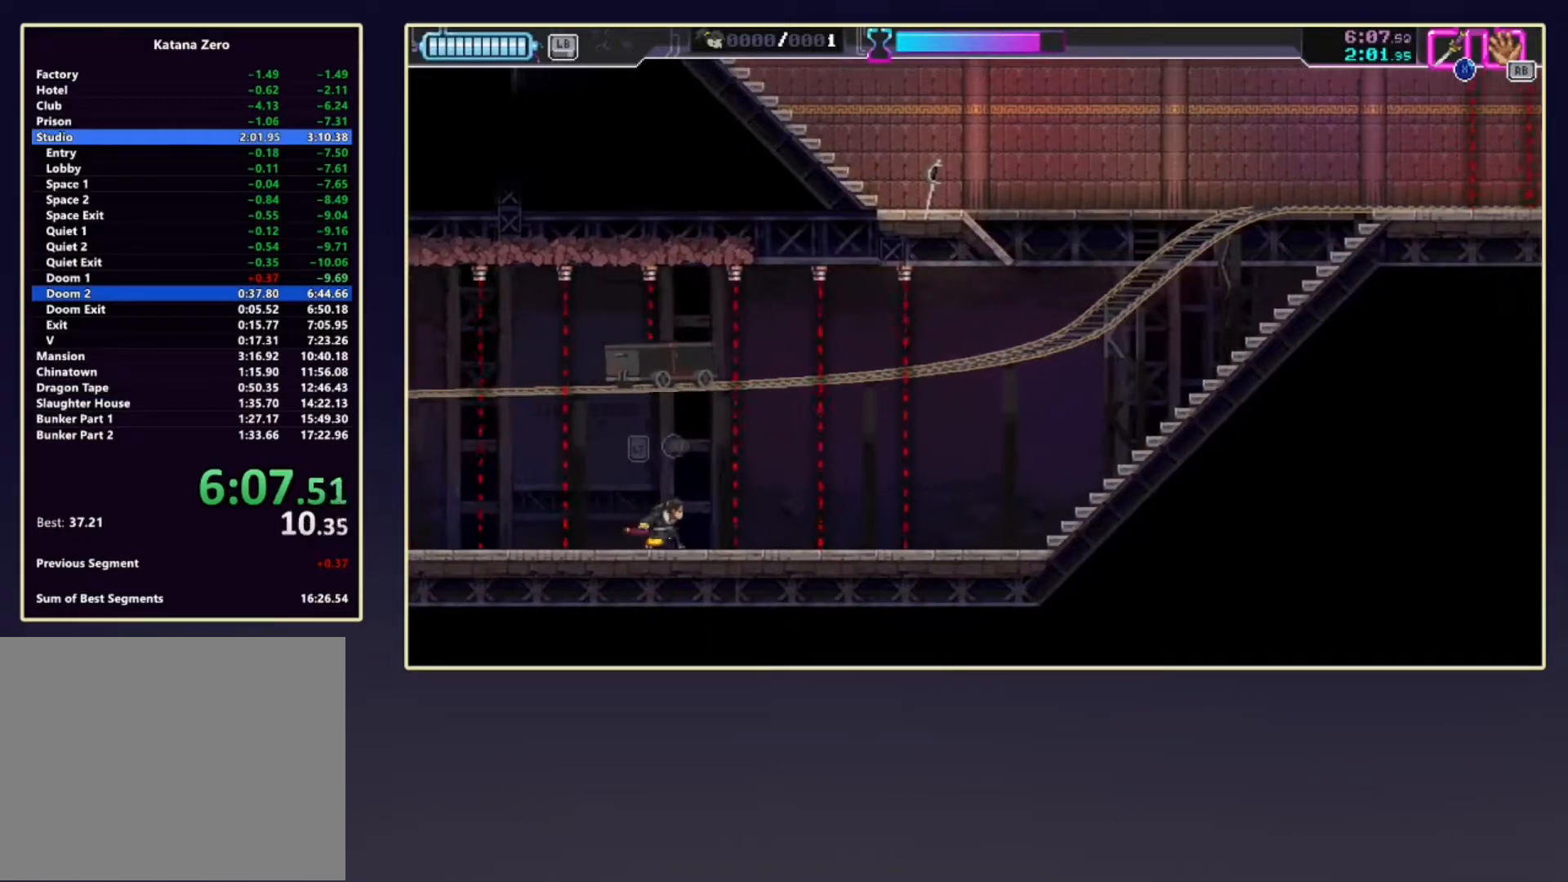
{"buttons": [], "left_stick": "right", "events": []}
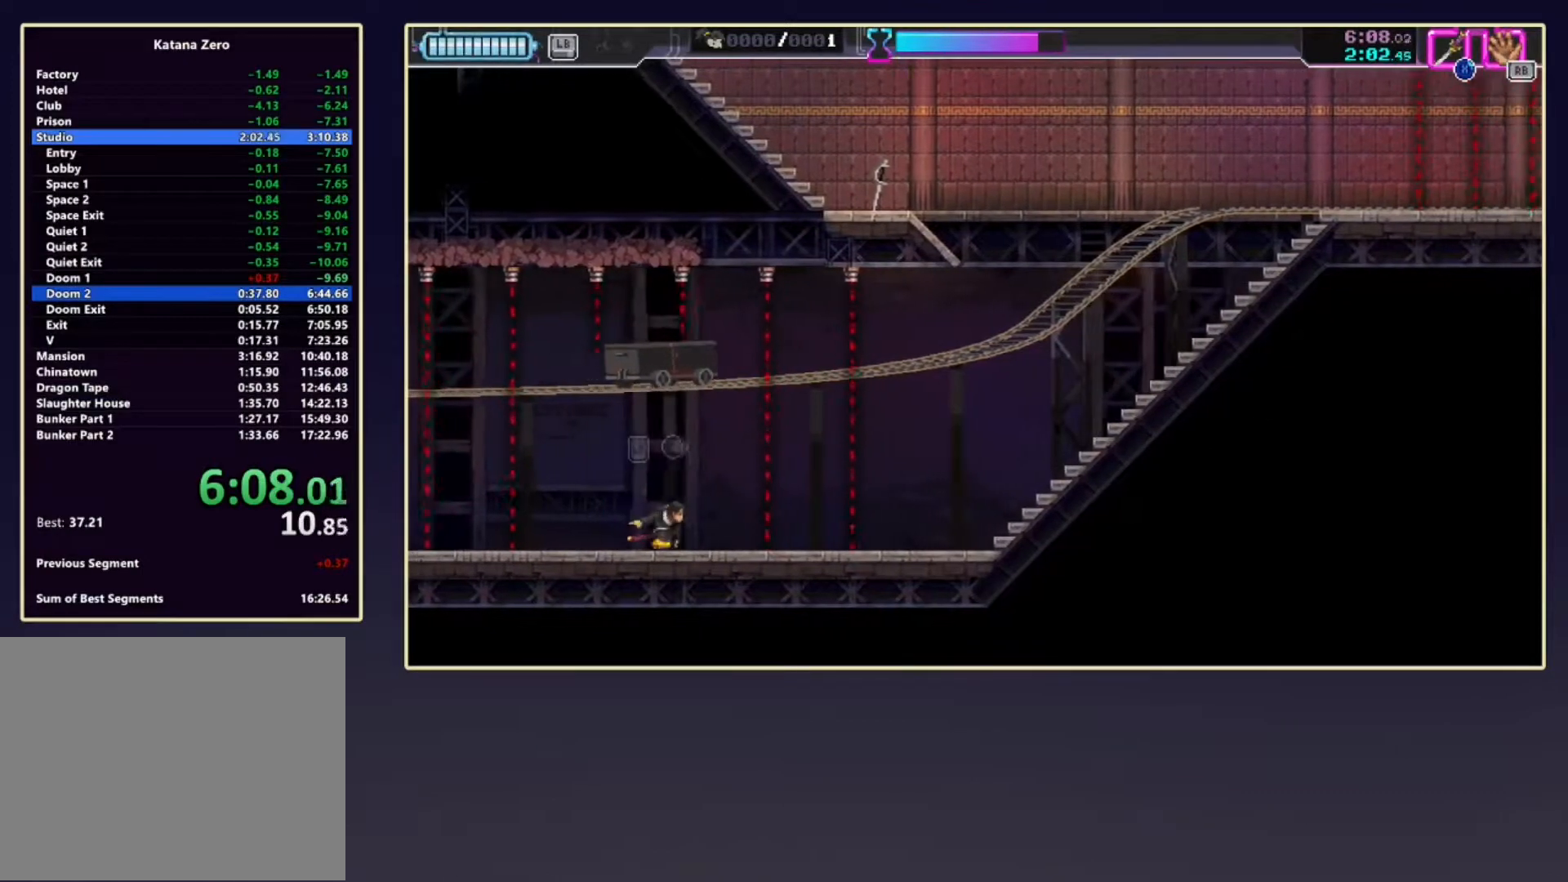
{"buttons": [], "left_stick": "right", "events": []}
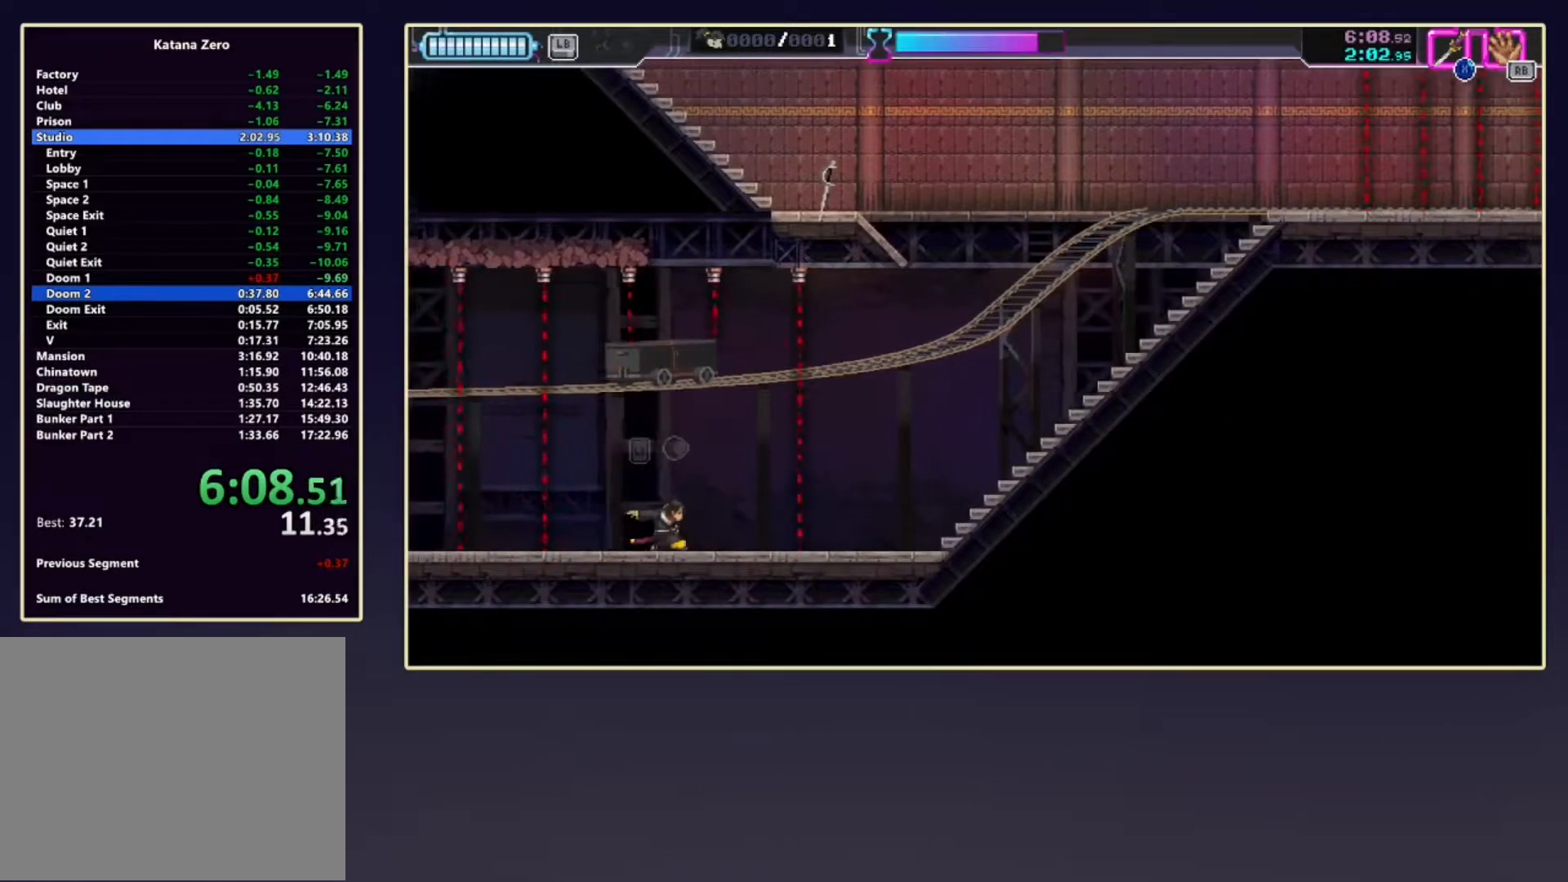
{"buttons": [], "left_stick": "right", "events": []}
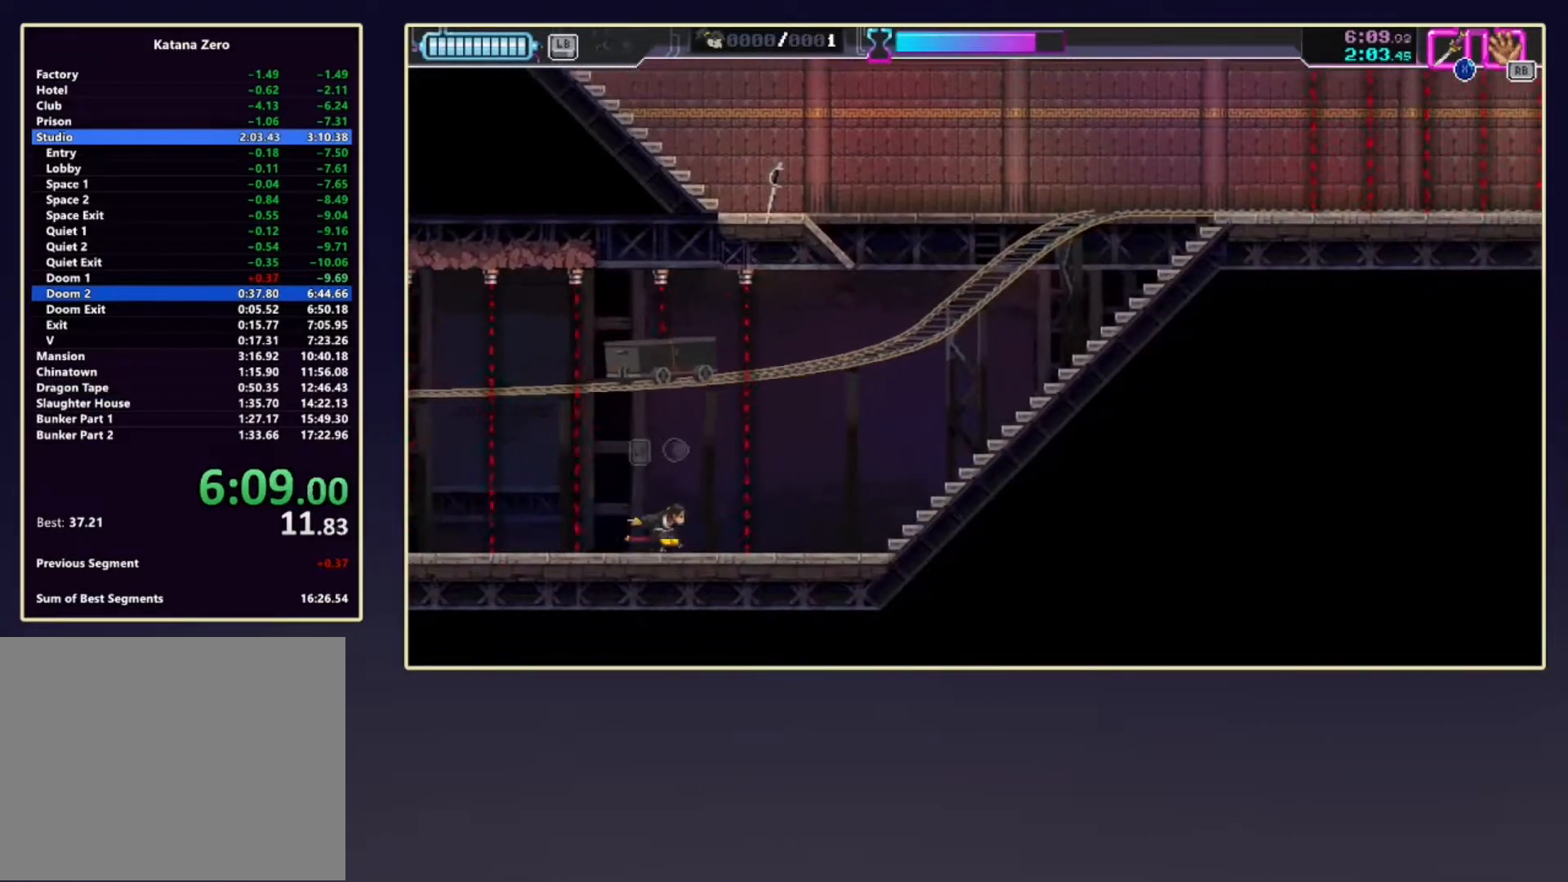
{"buttons": [], "left_stick": "right", "events": [[267, "R2", "down"], [467, "R2", "up"]]}
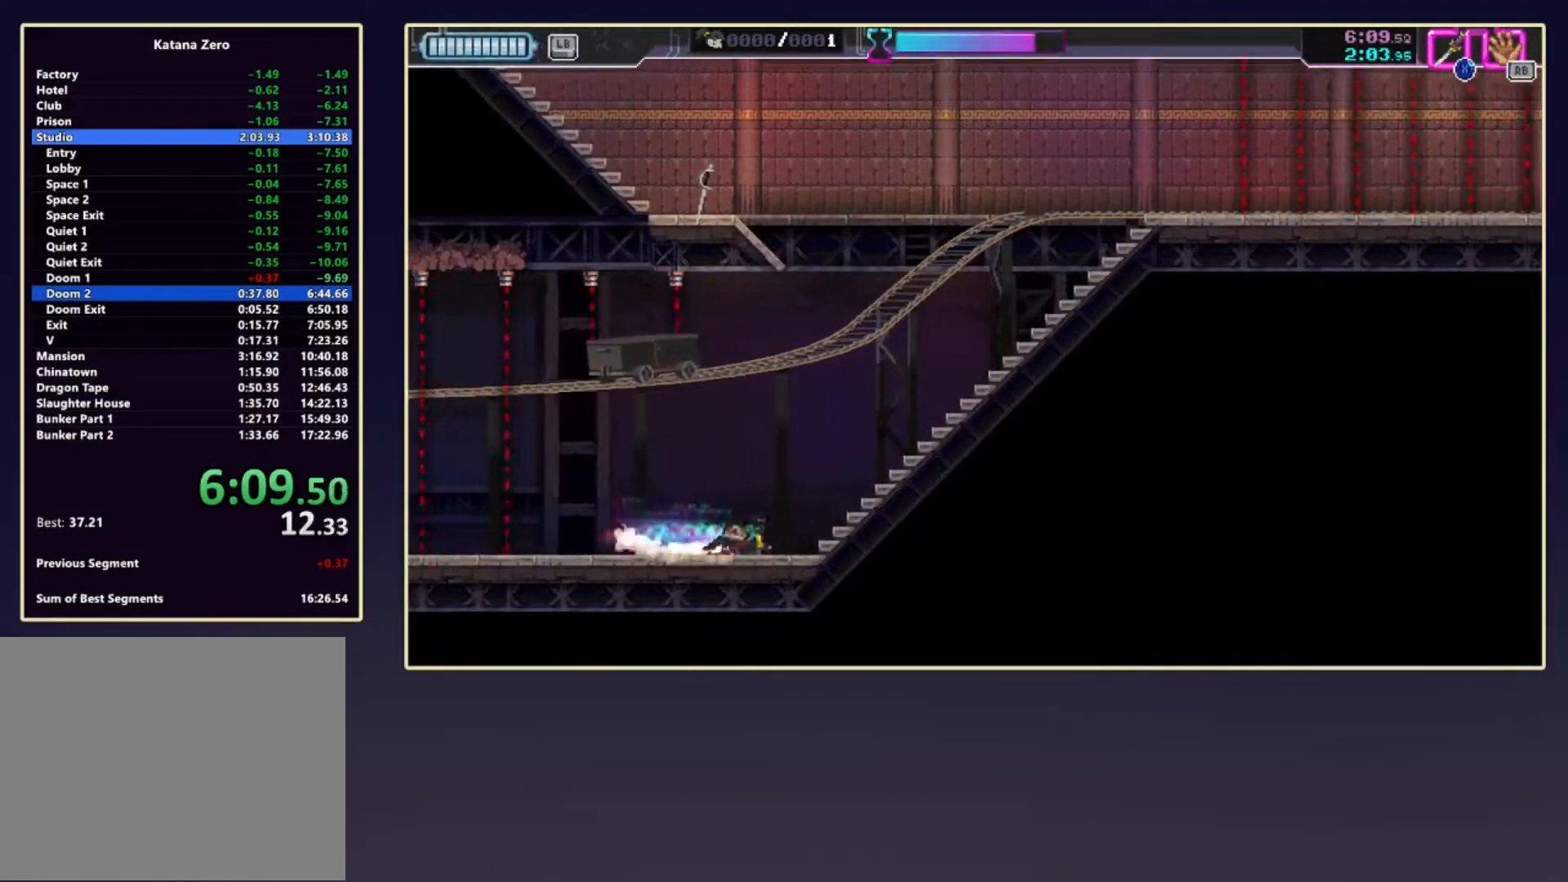
{"buttons": [], "left_stick": "up", "events": [[167, "R2", "down"], [383, "R2", "up"], [450, "left_stick", "up"]]}
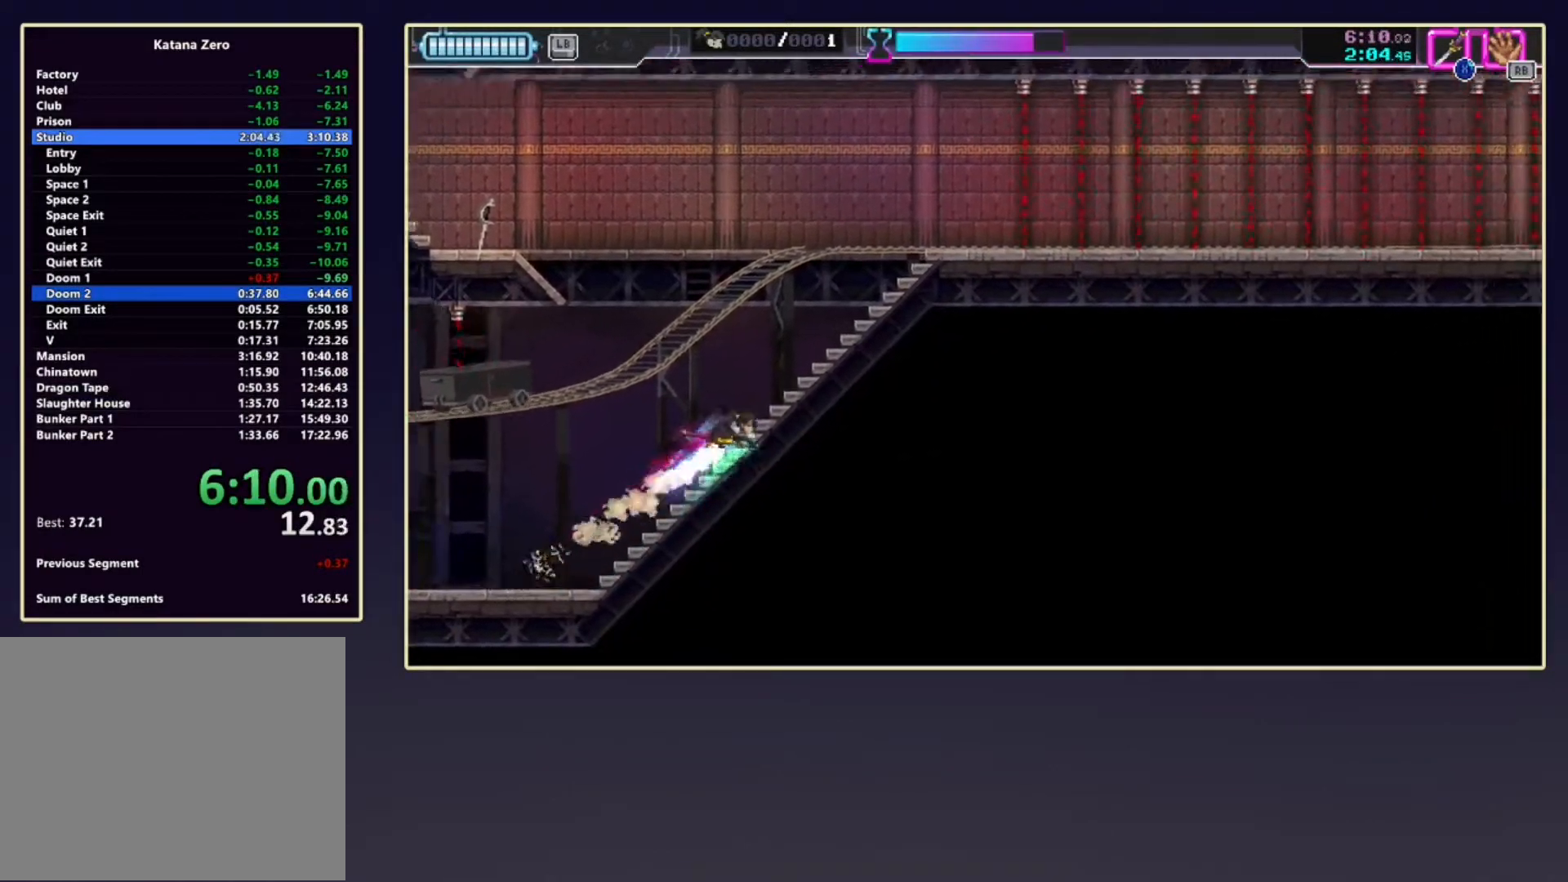
{"buttons": [], "left_stick": "left", "events": [[17, "A", "down"], [200, "left_stick", "up-left"], [283, "X", "down"], [417, "A", "up"], [450, "X", "up"], [450, "left_stick", "left"]]}
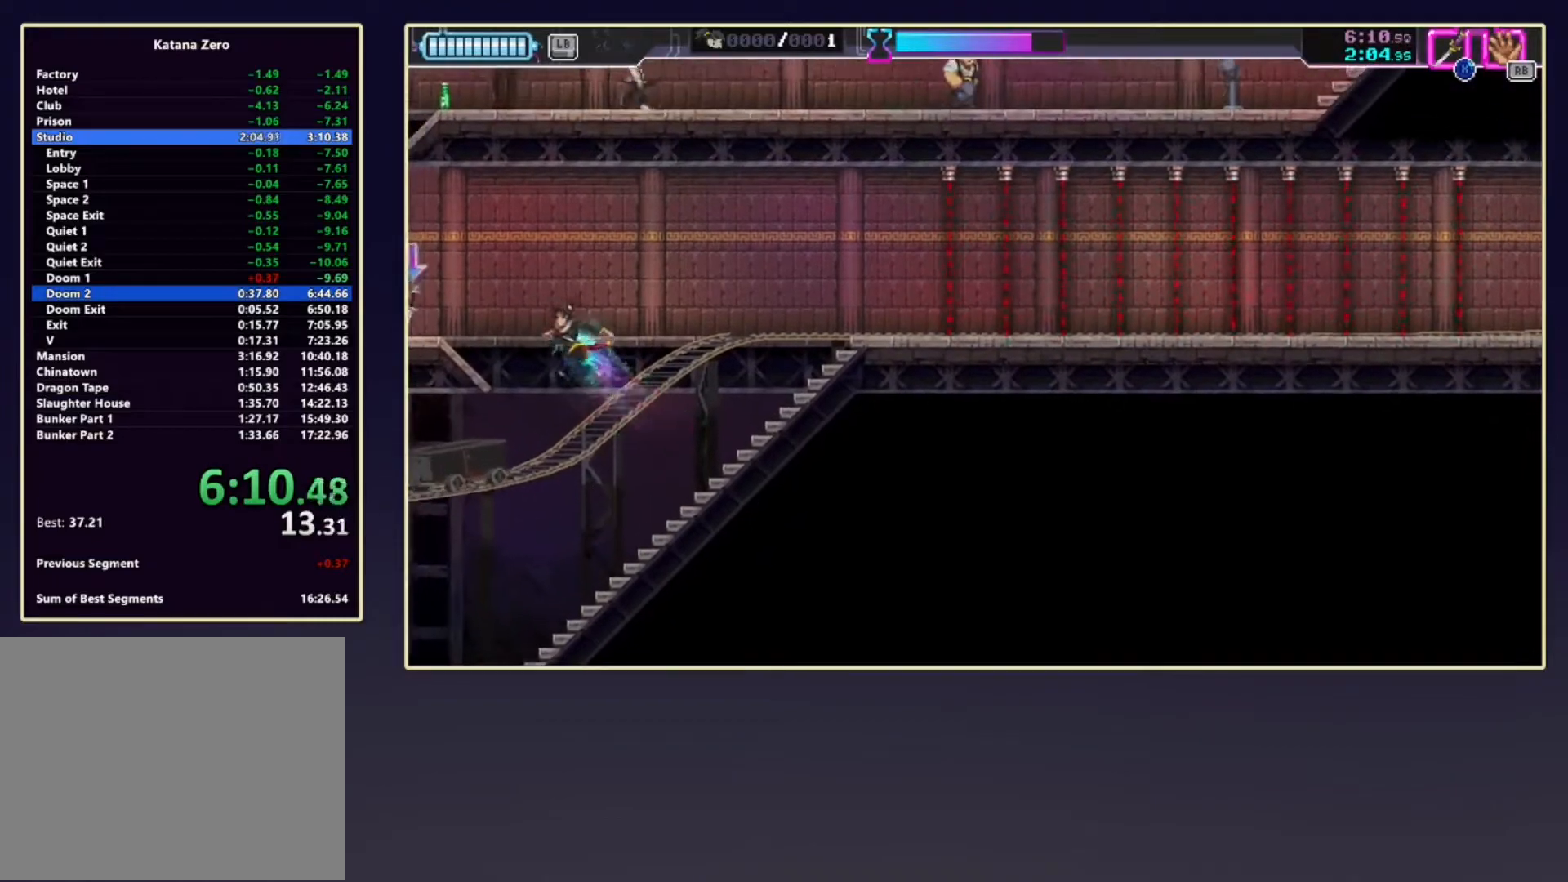
{"buttons": [], "left_stick": "left", "events": [[200, "R2", "down"], [450, "R2", "up"]]}
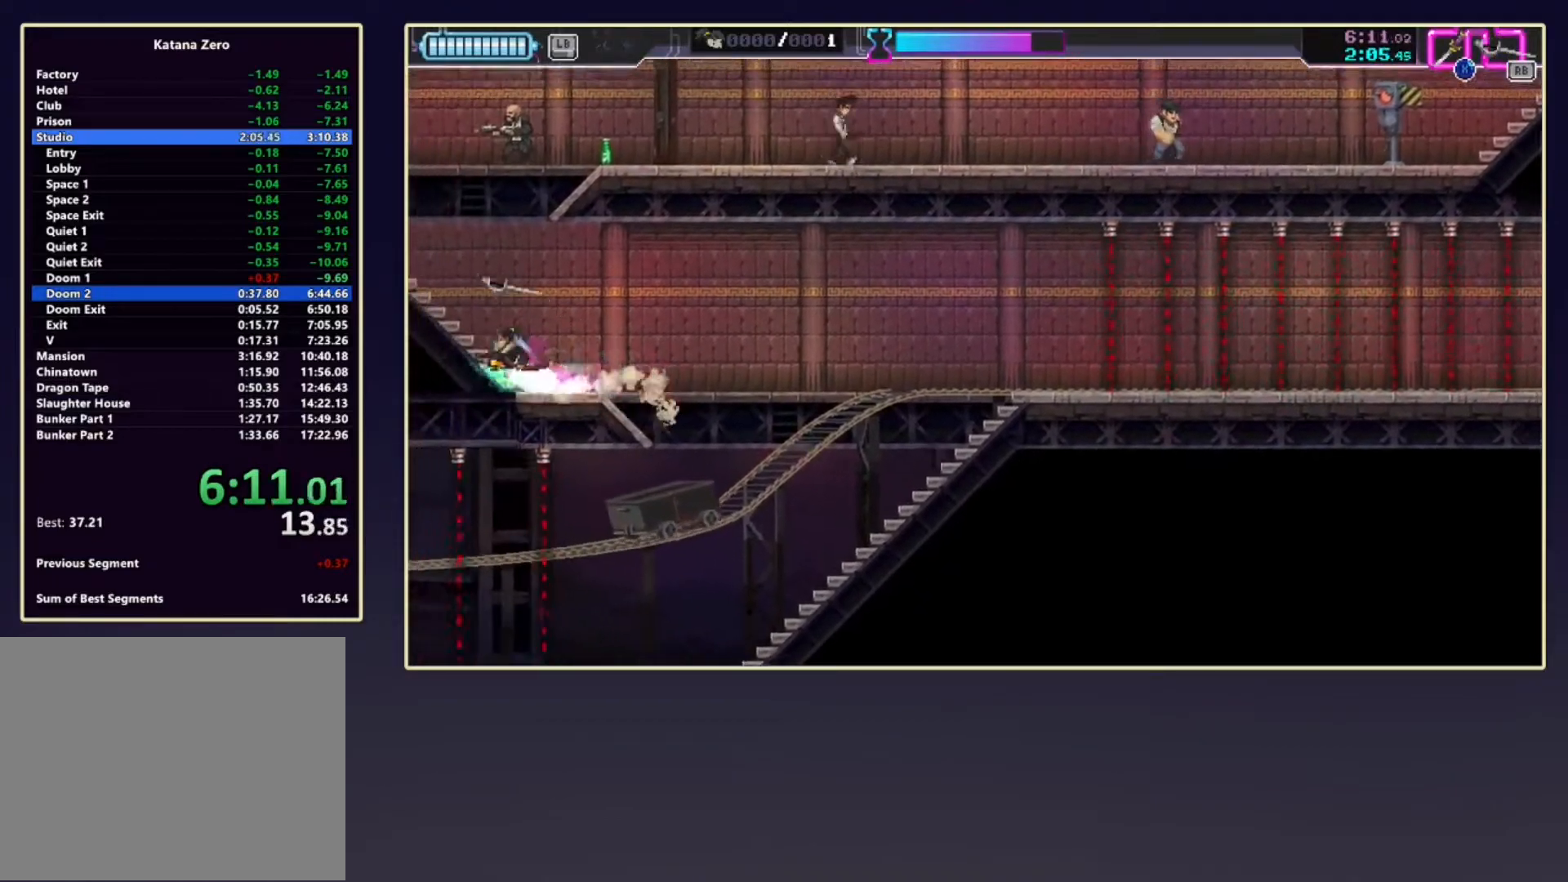
{"buttons": [], "left_stick": "right", "events": [[33, "A", "down"], [67, "left_stick", "up"], [300, "X", "down"], [350, "A", "up"], [350, "left_stick", "up-right"], [417, "X", "up"], [450, "left_stick", "right"]]}